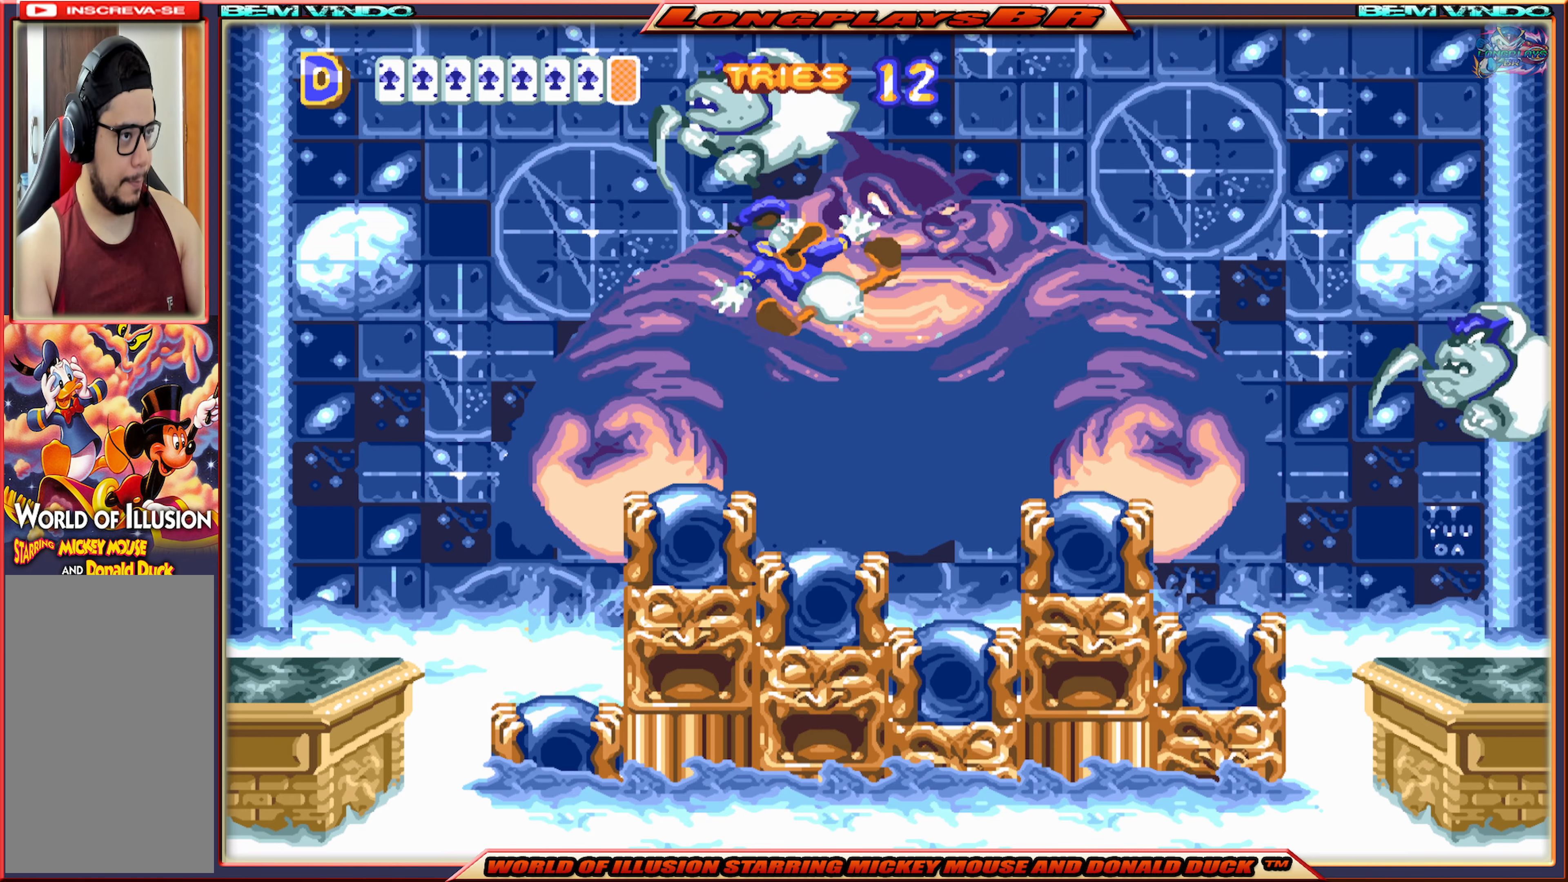
Gameplay with a controller (Xbox layout); each line is a JSON object with the inputs held at the frame after it. "events" lists button and stick changes between this image and that frame as [ms after this image, input, new state], when the widget could be followed in between. Not read: L3 R3 left_stick right_stick.
{"buttons": [], "events": [[66, "B", "up"], [133, "DPAD_LEFT", "down"], [483, "DPAD_LEFT", "up"]]}
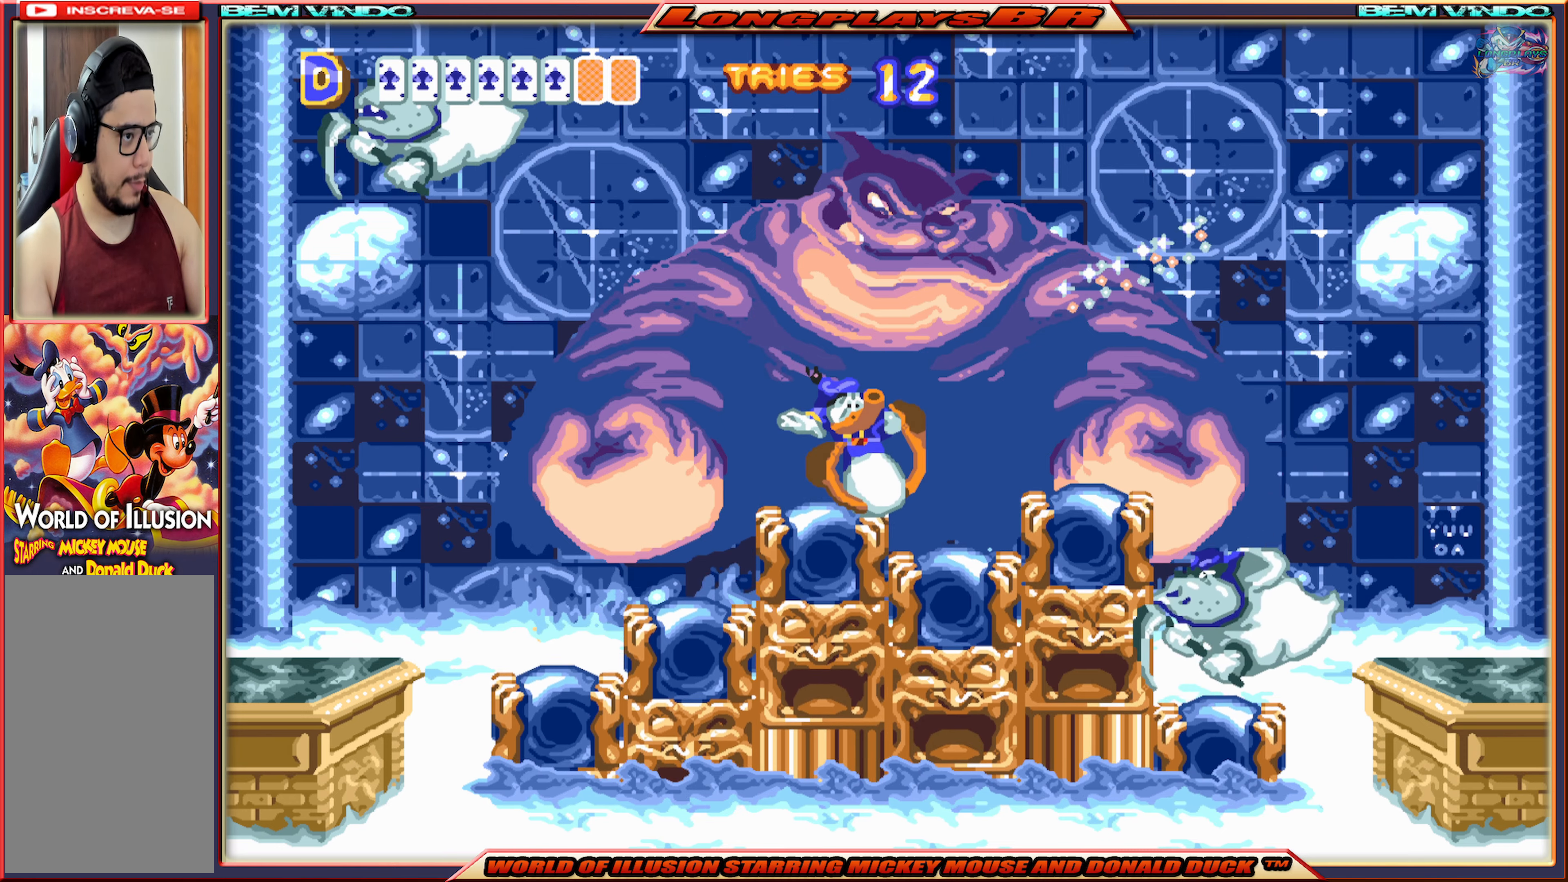
{"buttons": [], "events": []}
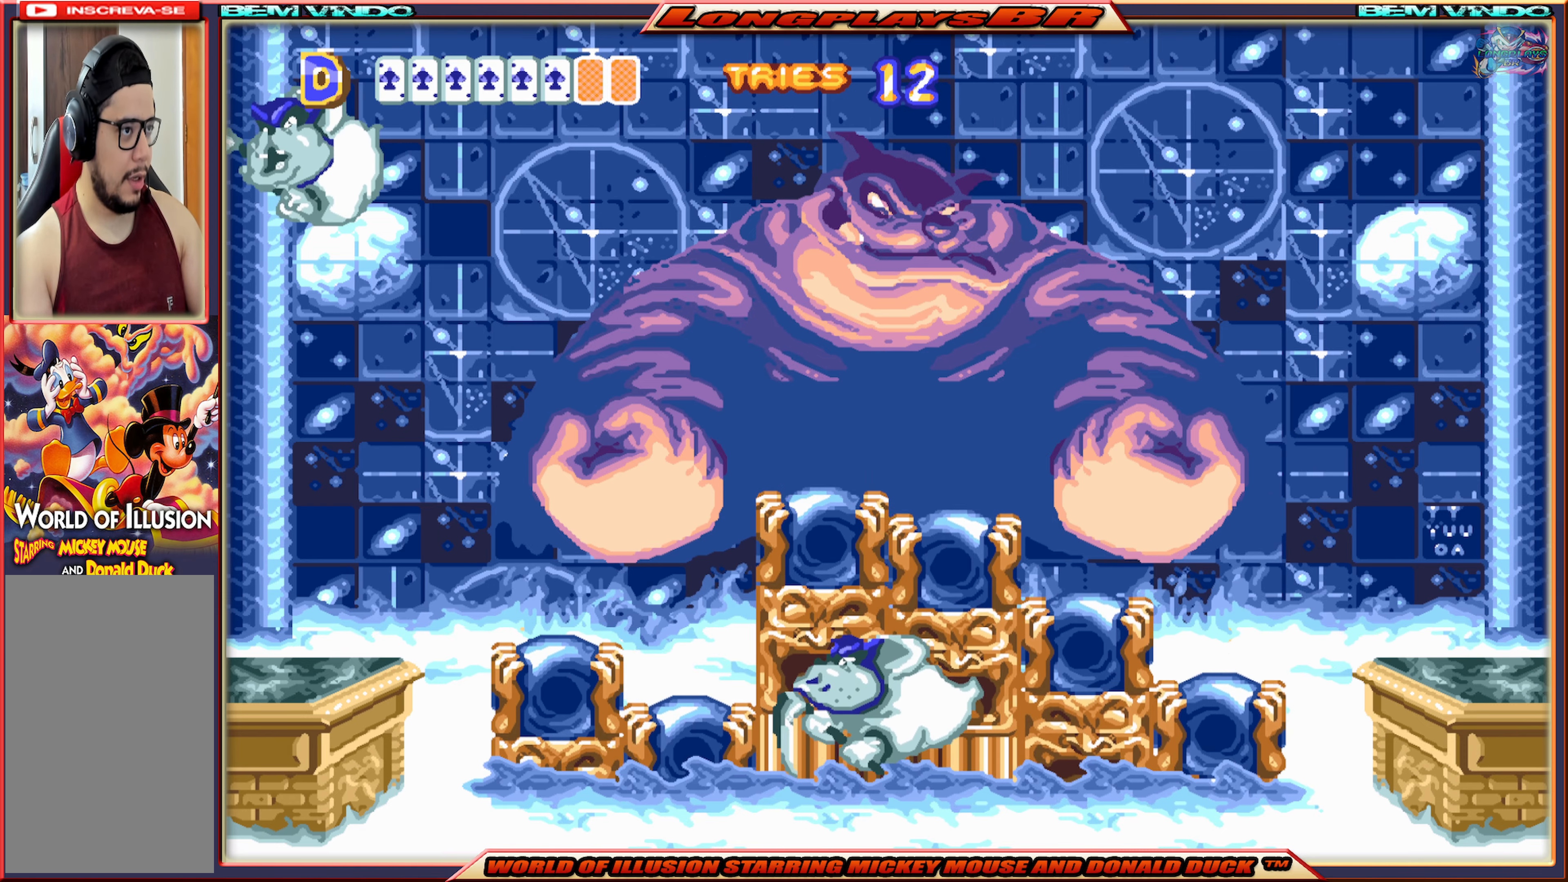
{"buttons": ["A"], "events": [[300, "A", "down"]]}
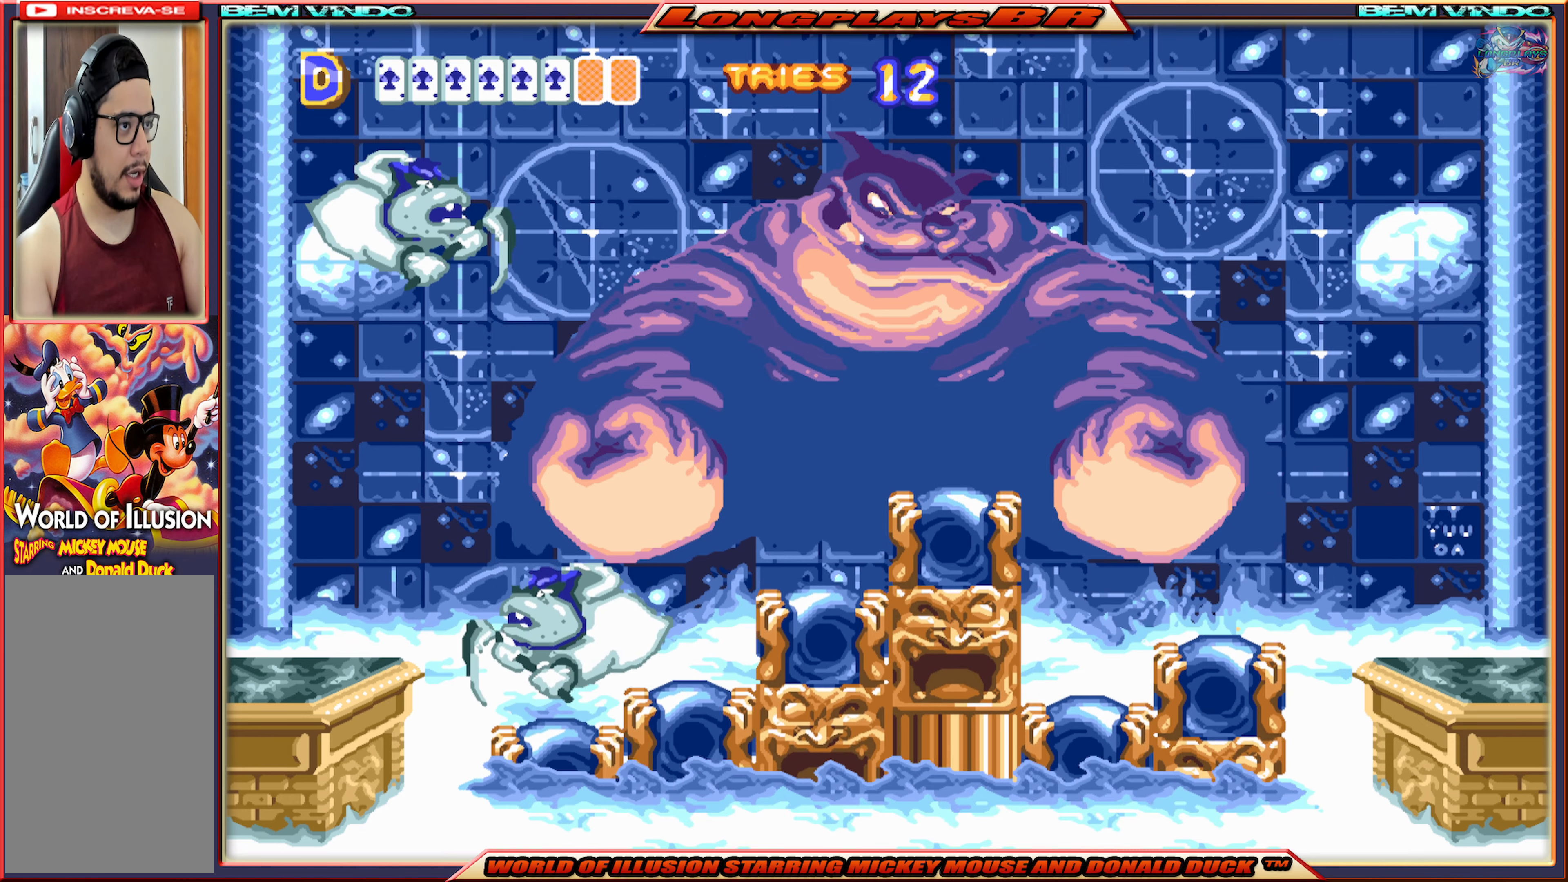
{"buttons": [], "events": [[16, "A", "up"], [83, "B", "down"], [200, "B", "up"], [266, "B", "down"], [316, "DPAD_RIGHT", "down"], [366, "B", "up"], [433, "DPAD_RIGHT", "up"]]}
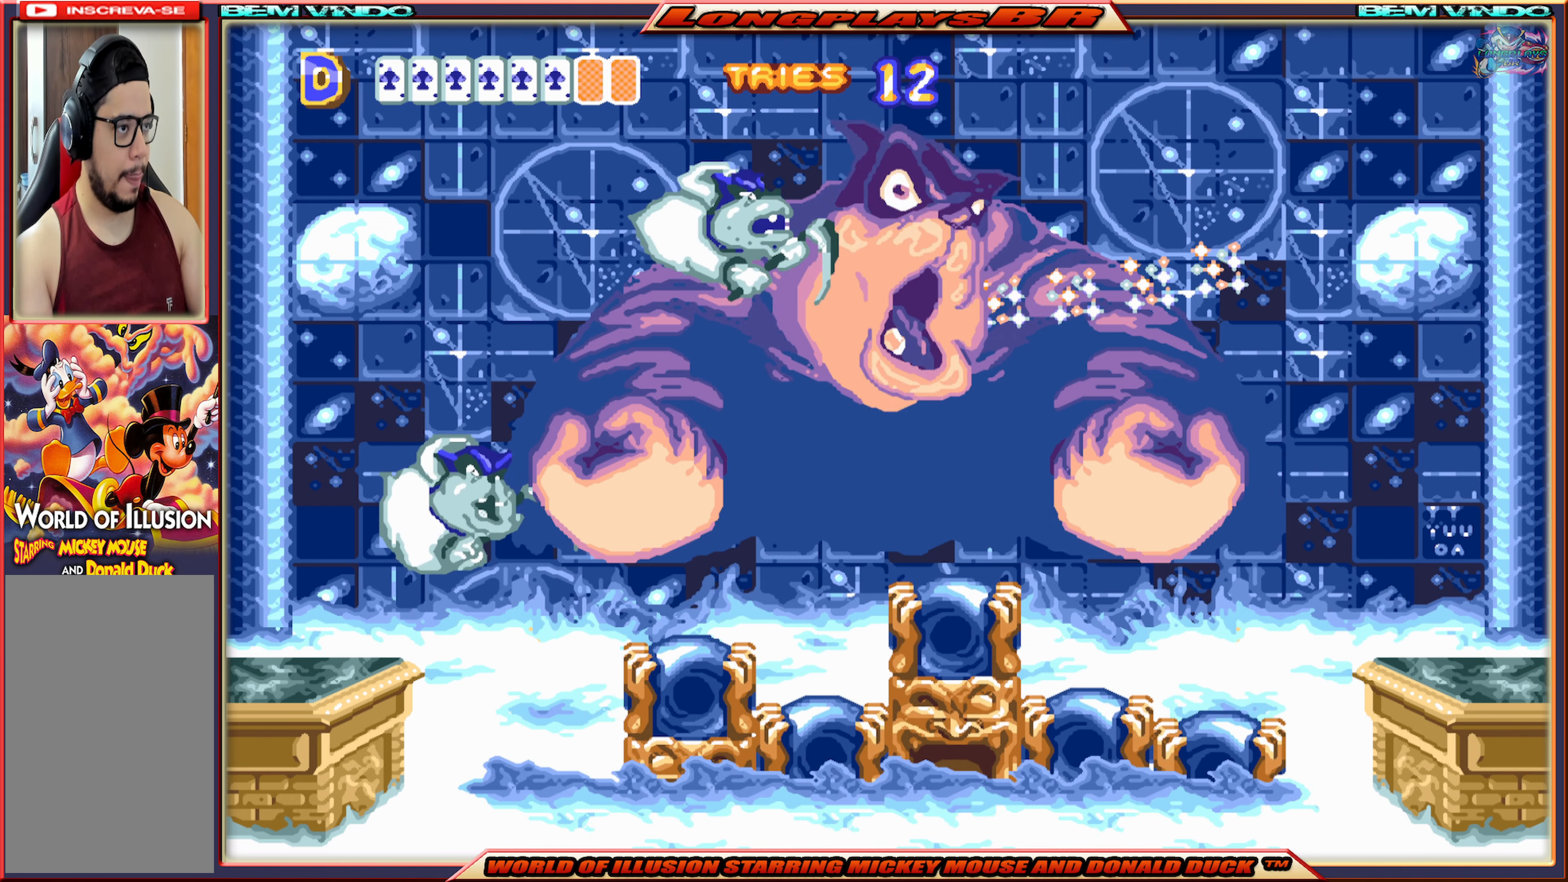
{"buttons": ["A"], "events": [[50, "DPAD_LEFT", "down"], [433, "A", "down"], [483, "DPAD_LEFT", "up"]]}
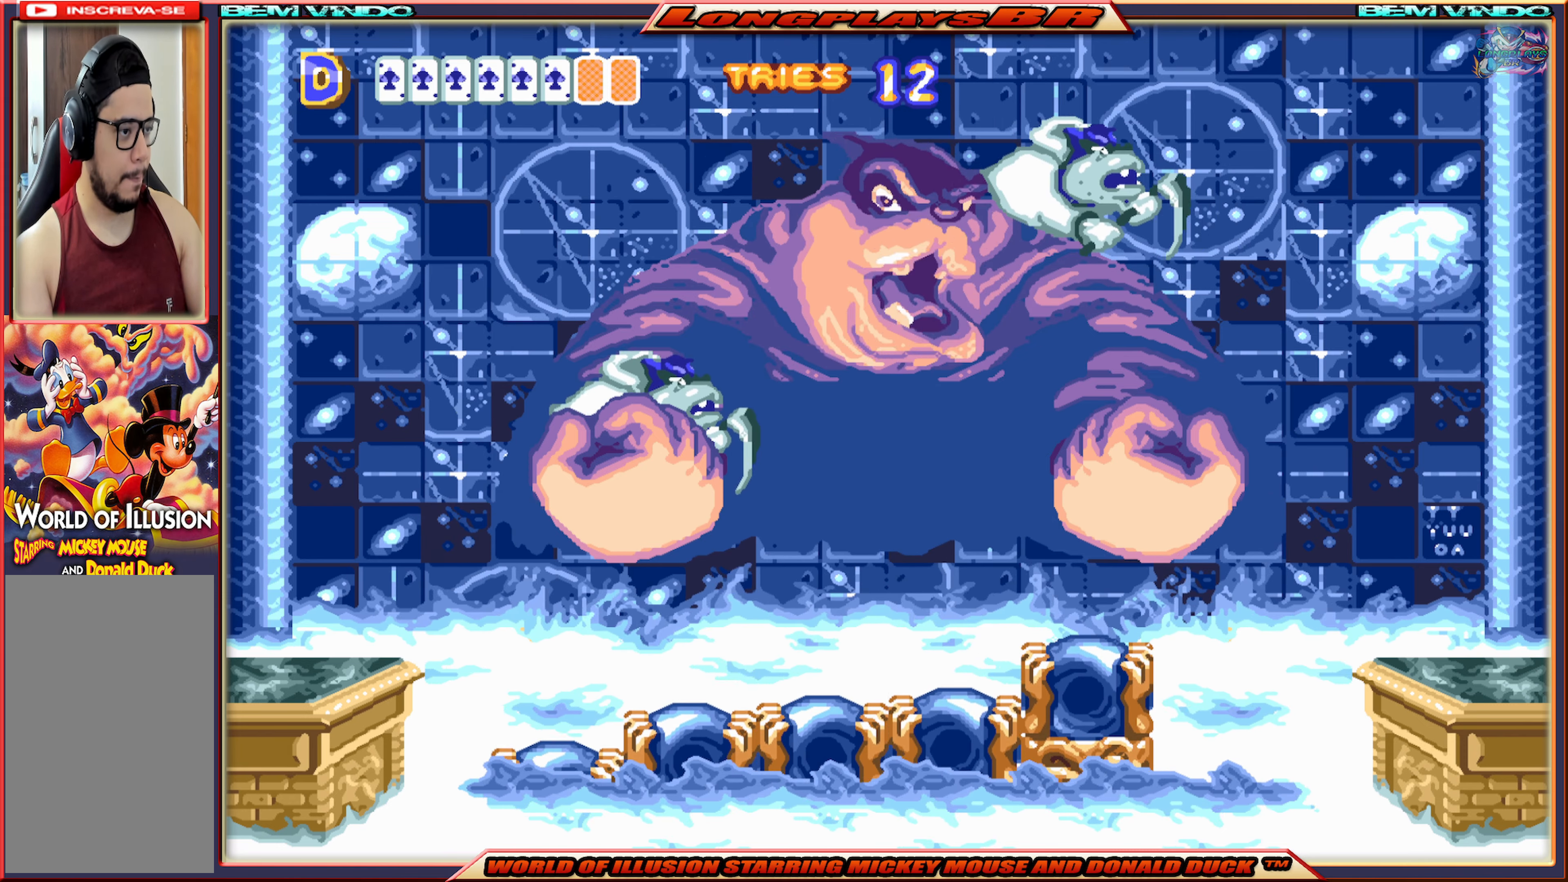
{"buttons": [], "events": [[166, "A", "up"]]}
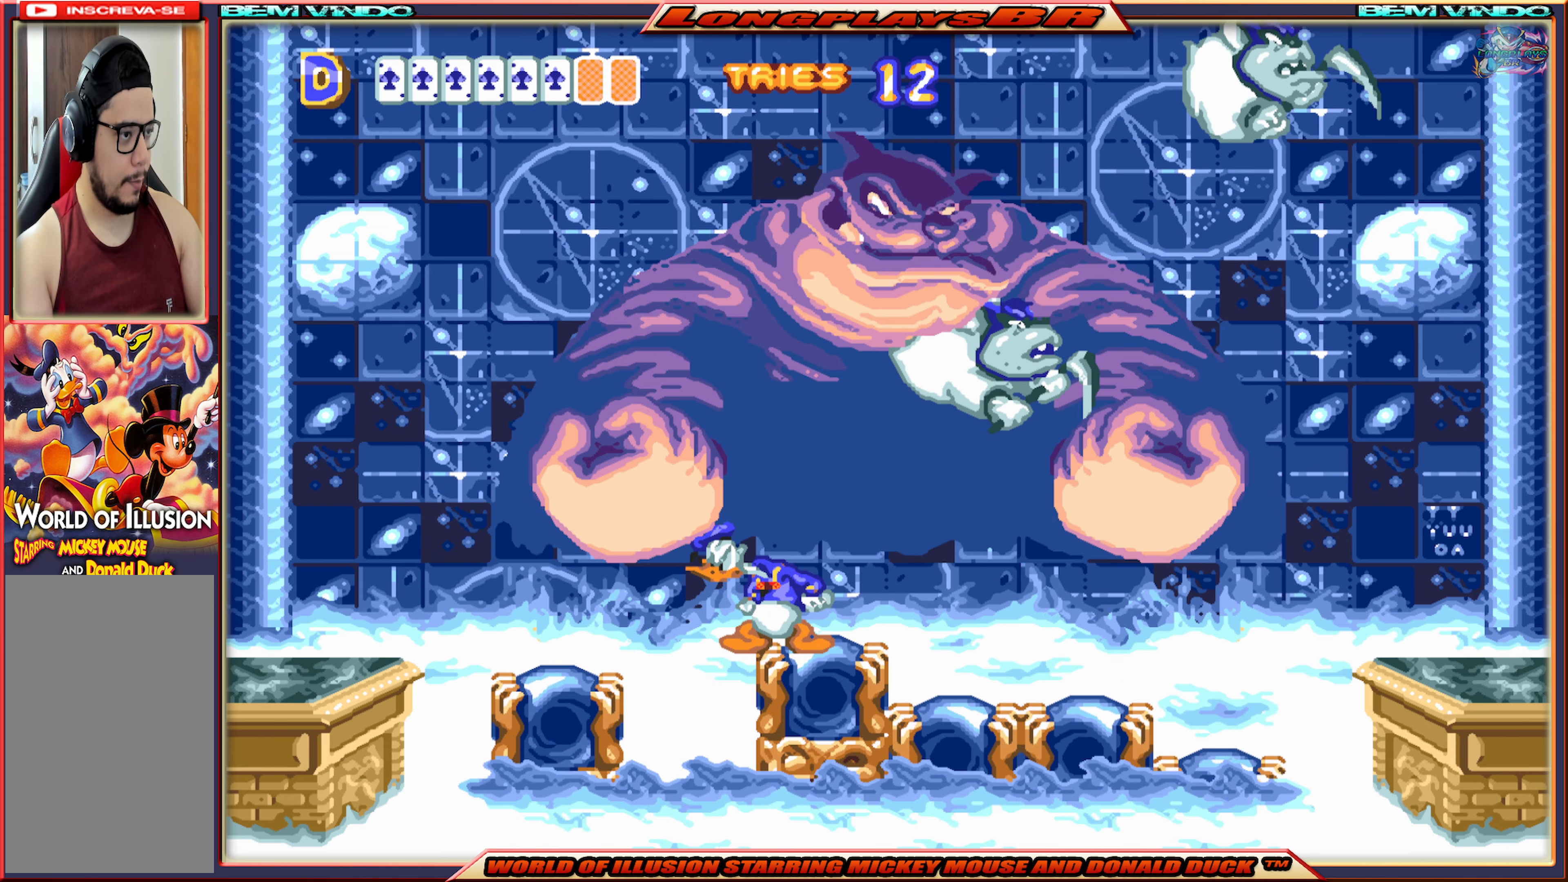
{"buttons": ["A"], "events": [[100, "DPAD_RIGHT", "down"], [166, "DPAD_RIGHT", "up"], [233, "A", "down"]]}
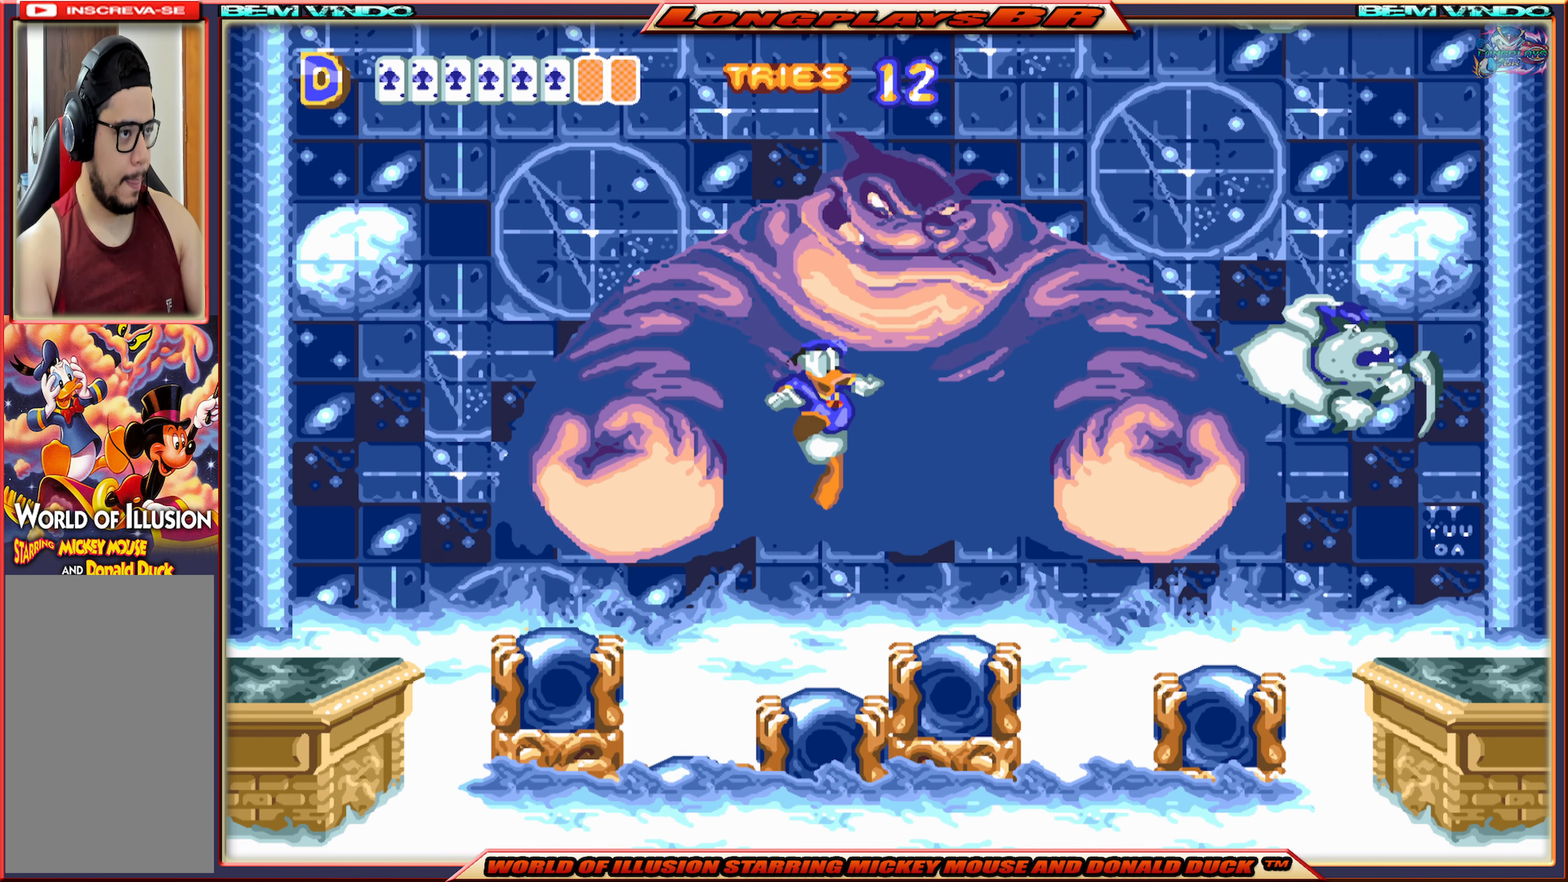
{"buttons": [], "events": [[33, "A", "up"], [83, "B", "down"], [216, "B", "up"], [266, "B", "down"], [366, "B", "up"]]}
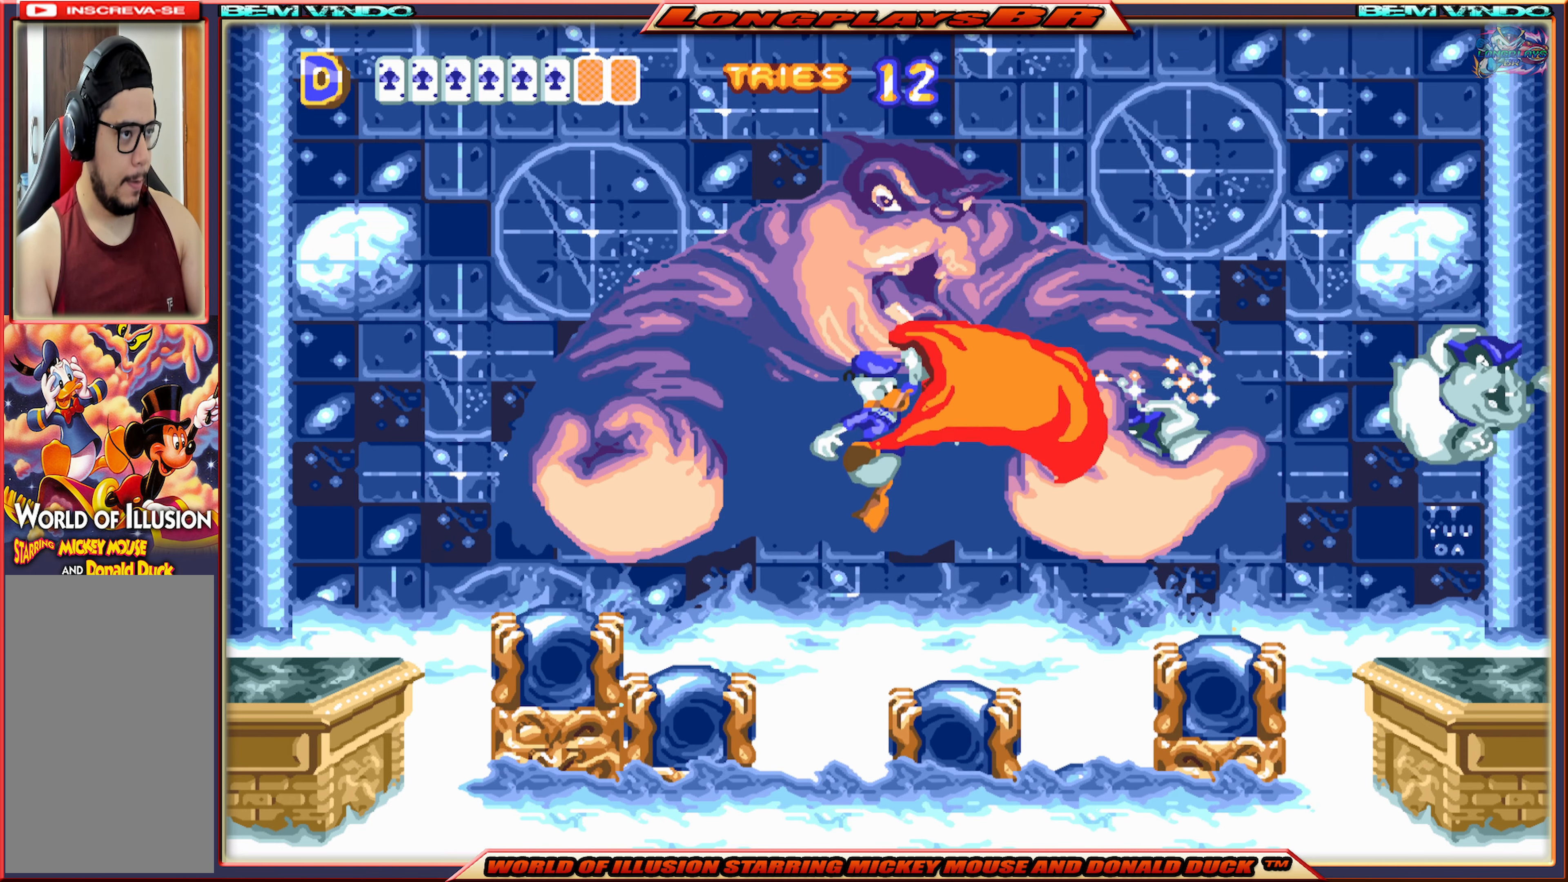
{"buttons": ["A", "DPAD_LEFT"], "events": [[316, "A", "down"], [433, "DPAD_LEFT", "down"]]}
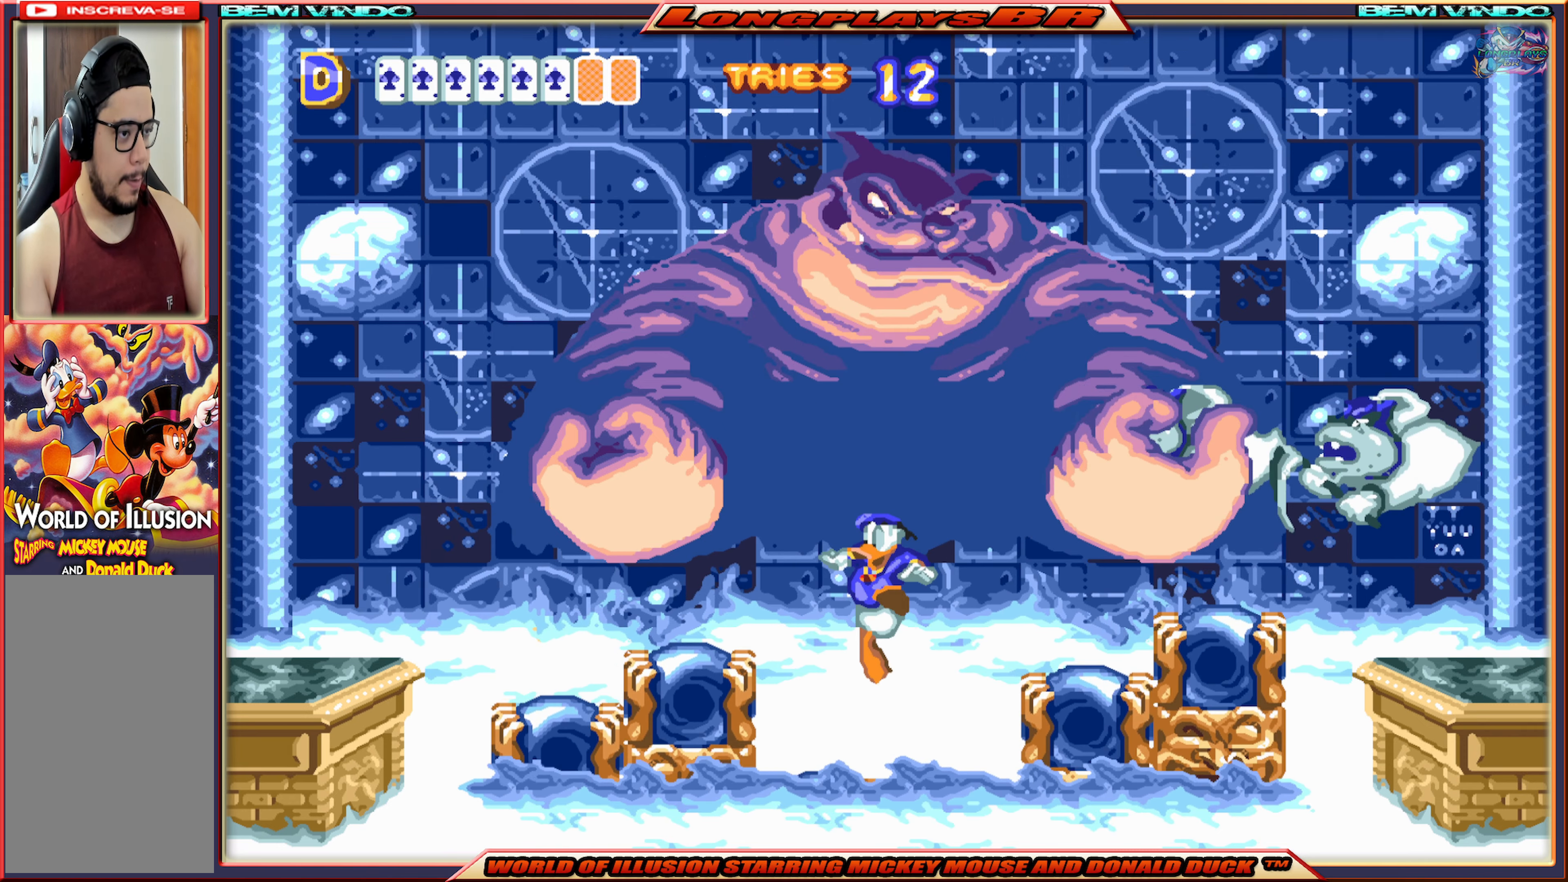
{"buttons": ["DPAD_LEFT"], "events": [[450, "A", "up"]]}
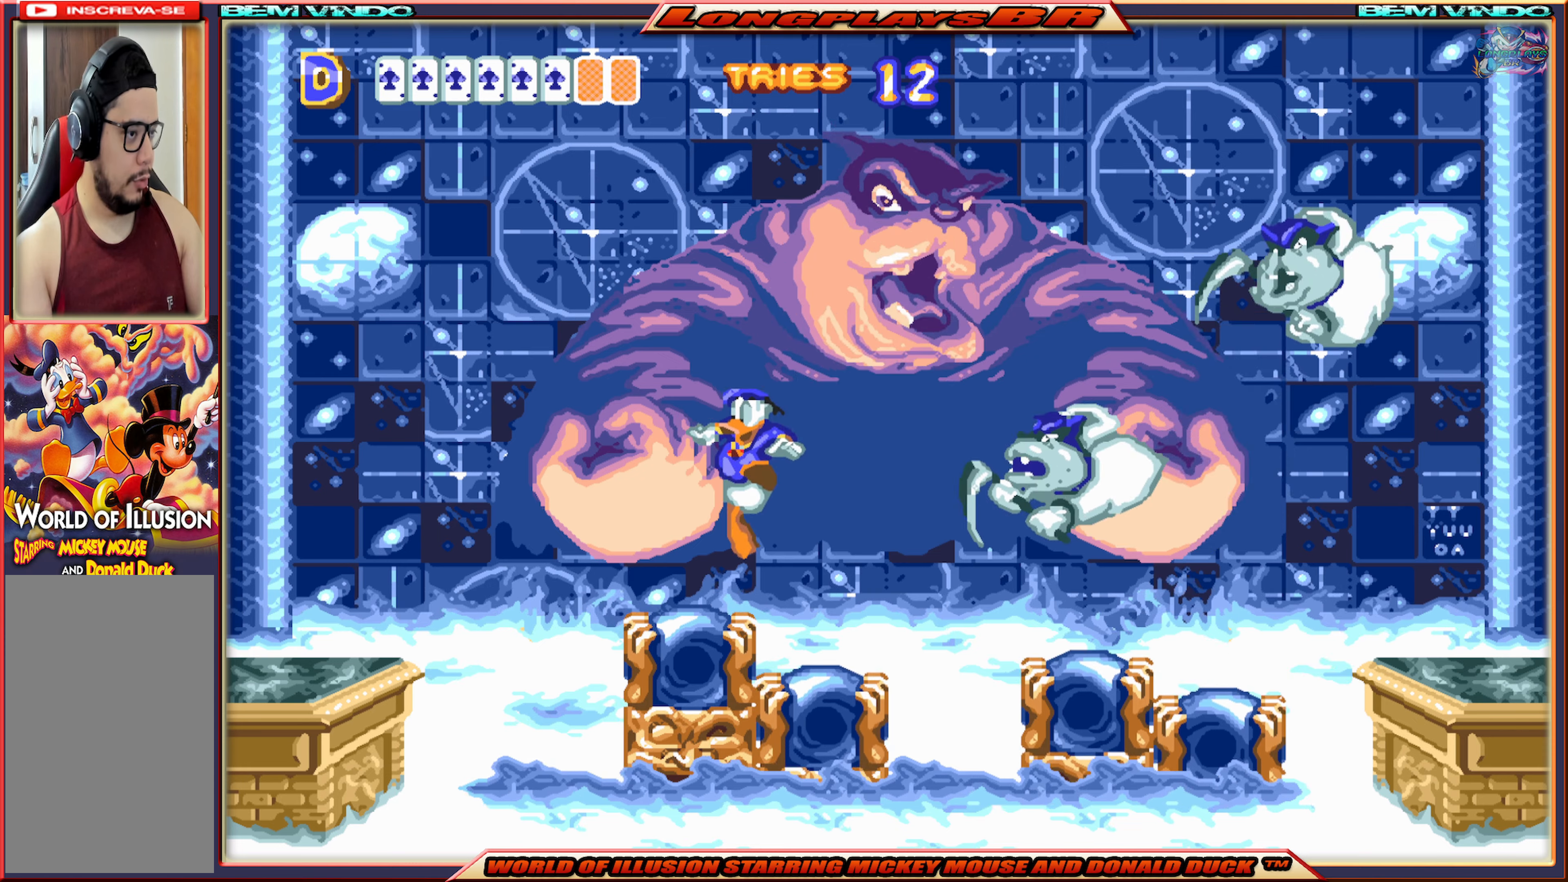
{"buttons": ["A"], "events": [[67, "DPAD_LEFT", "up"], [133, "DPAD_RIGHT", "down"], [217, "DPAD_RIGHT", "up"], [250, "A", "down"]]}
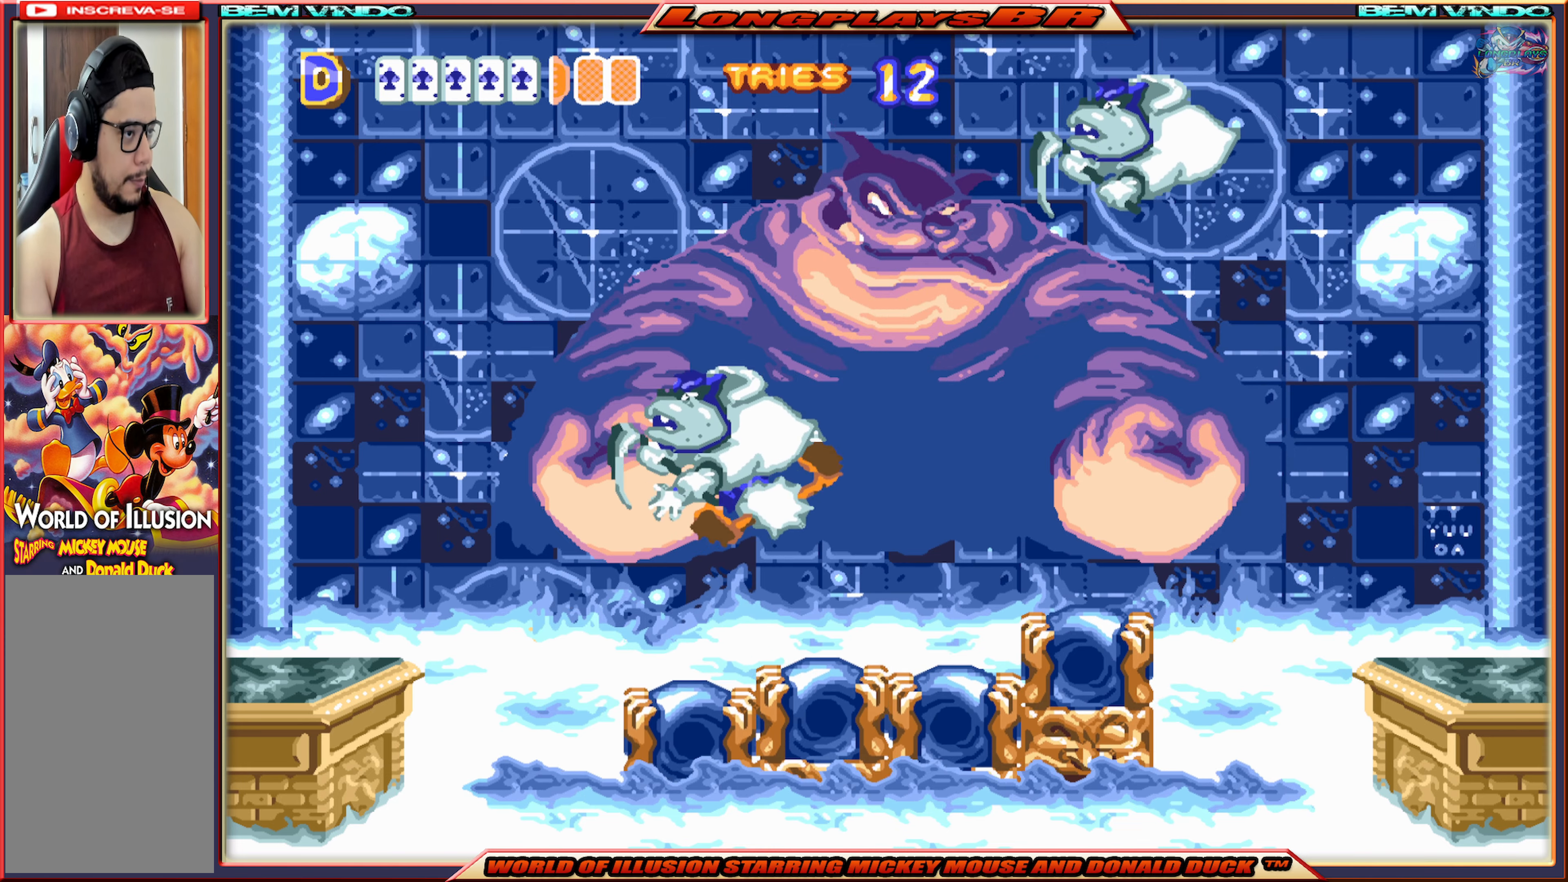
{"buttons": [], "events": [[167, "A", "up"]]}
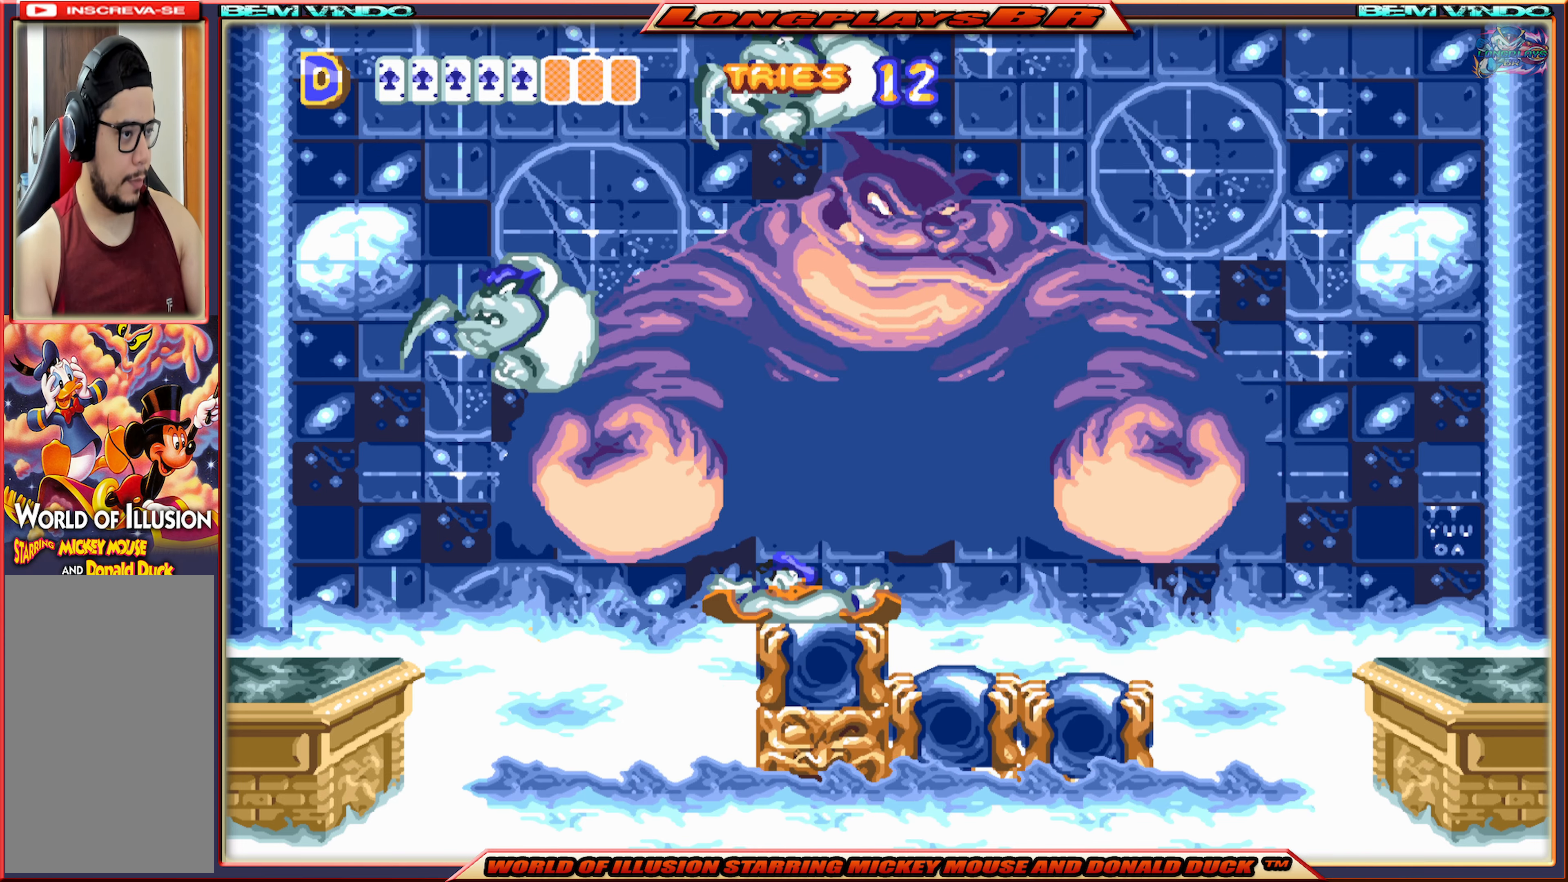
{"buttons": [], "events": []}
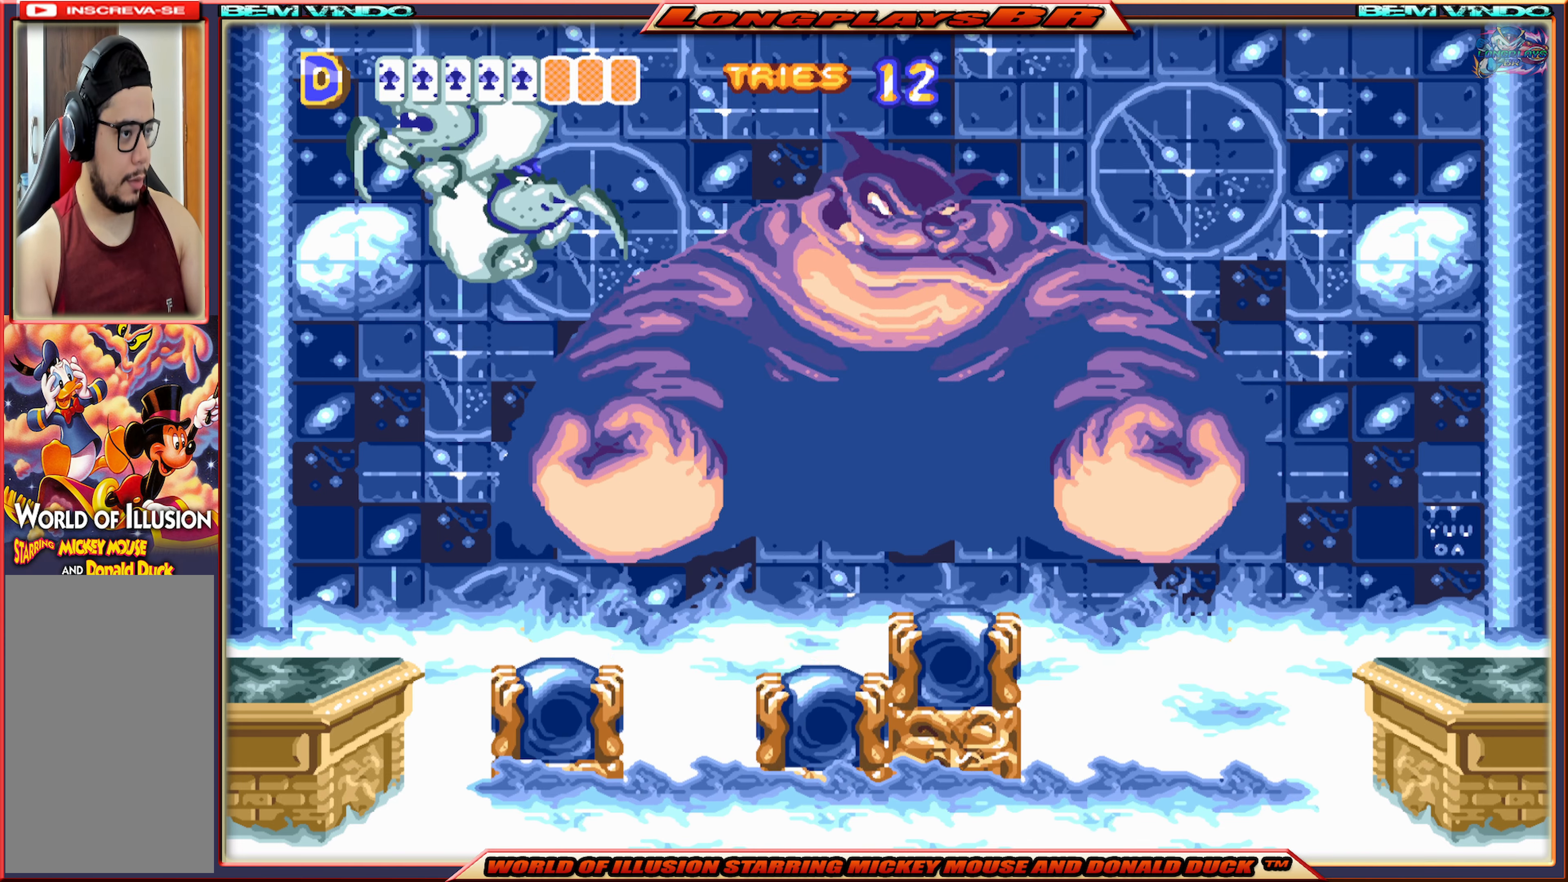
{"buttons": ["A", "B"], "events": [[83, "A", "down"], [500, "B", "down"]]}
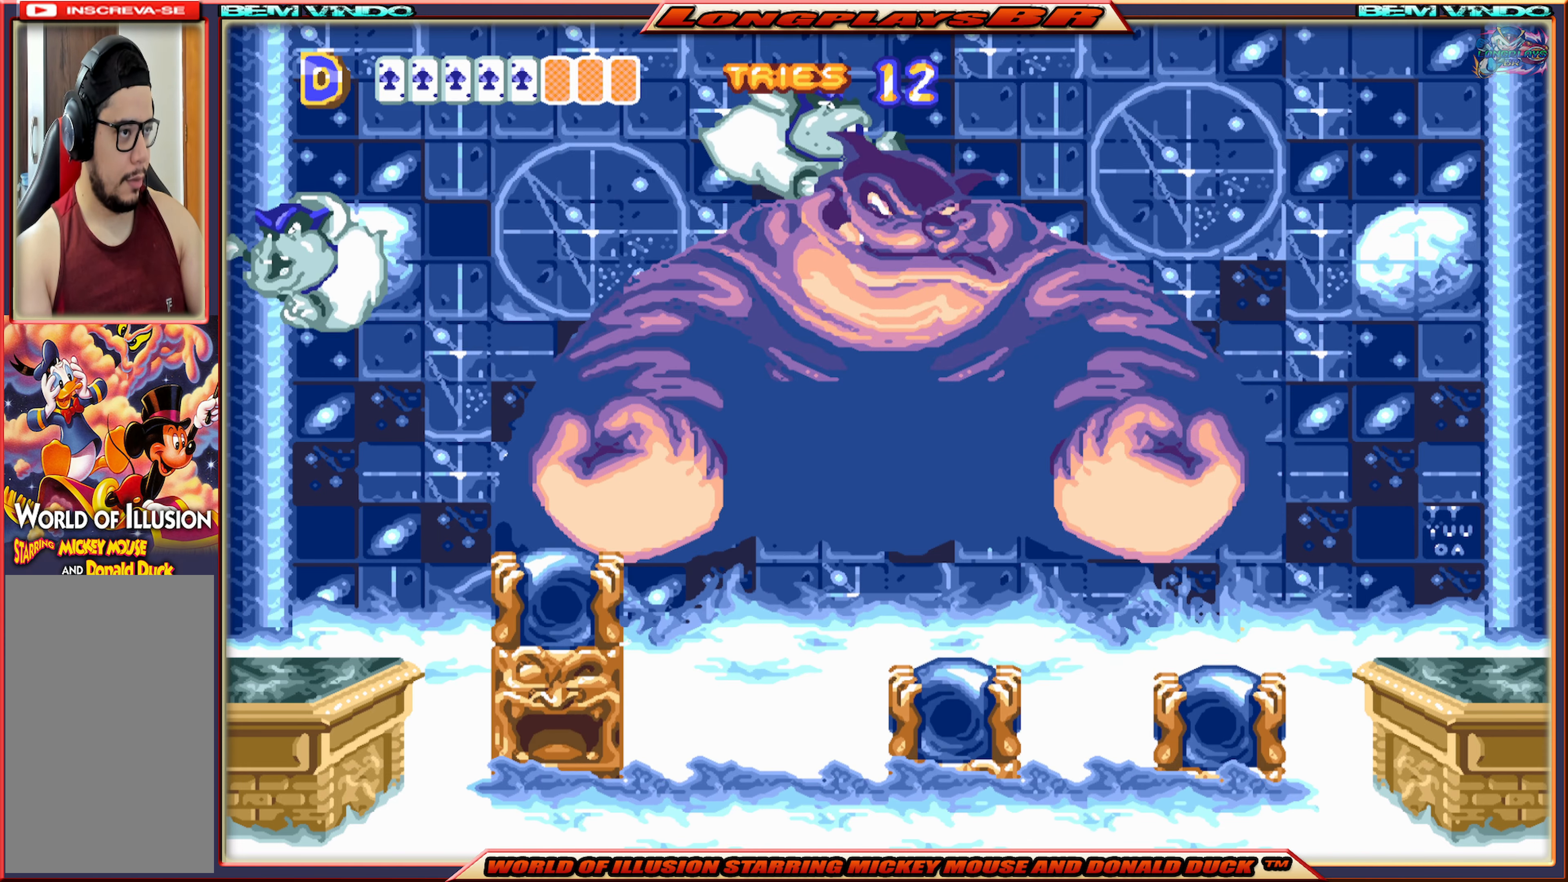
{"buttons": [], "events": [[33, "A", "up"], [33, "DPAD_RIGHT", "down"], [183, "B", "up"], [333, "DPAD_RIGHT", "up"]]}
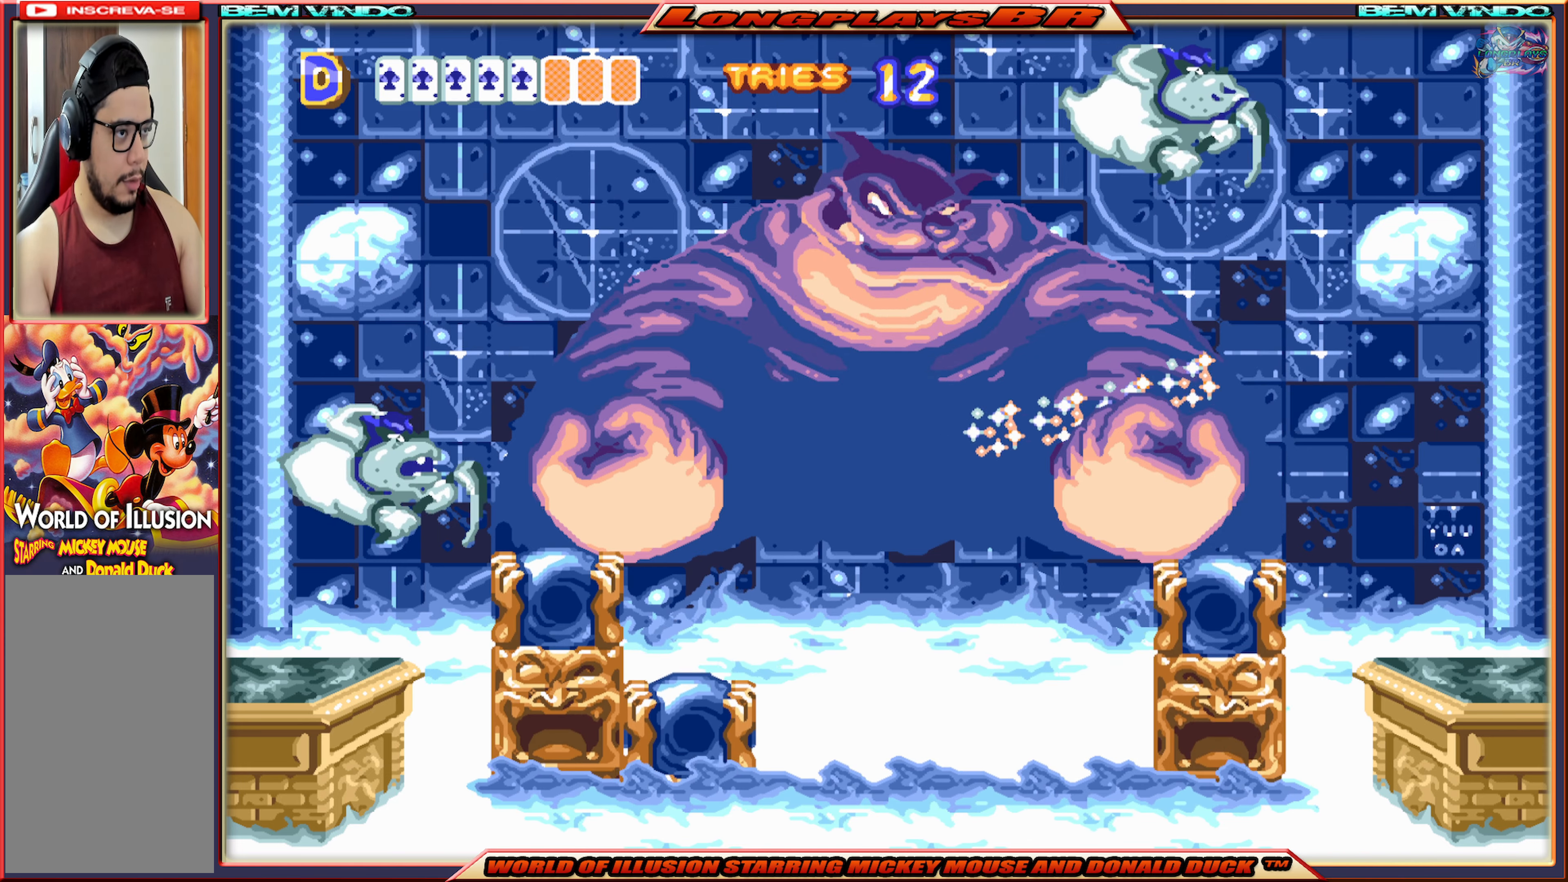
{"buttons": ["A", "DPAD_LEFT"], "events": [[67, "DPAD_LEFT", "down"], [183, "A", "down"]]}
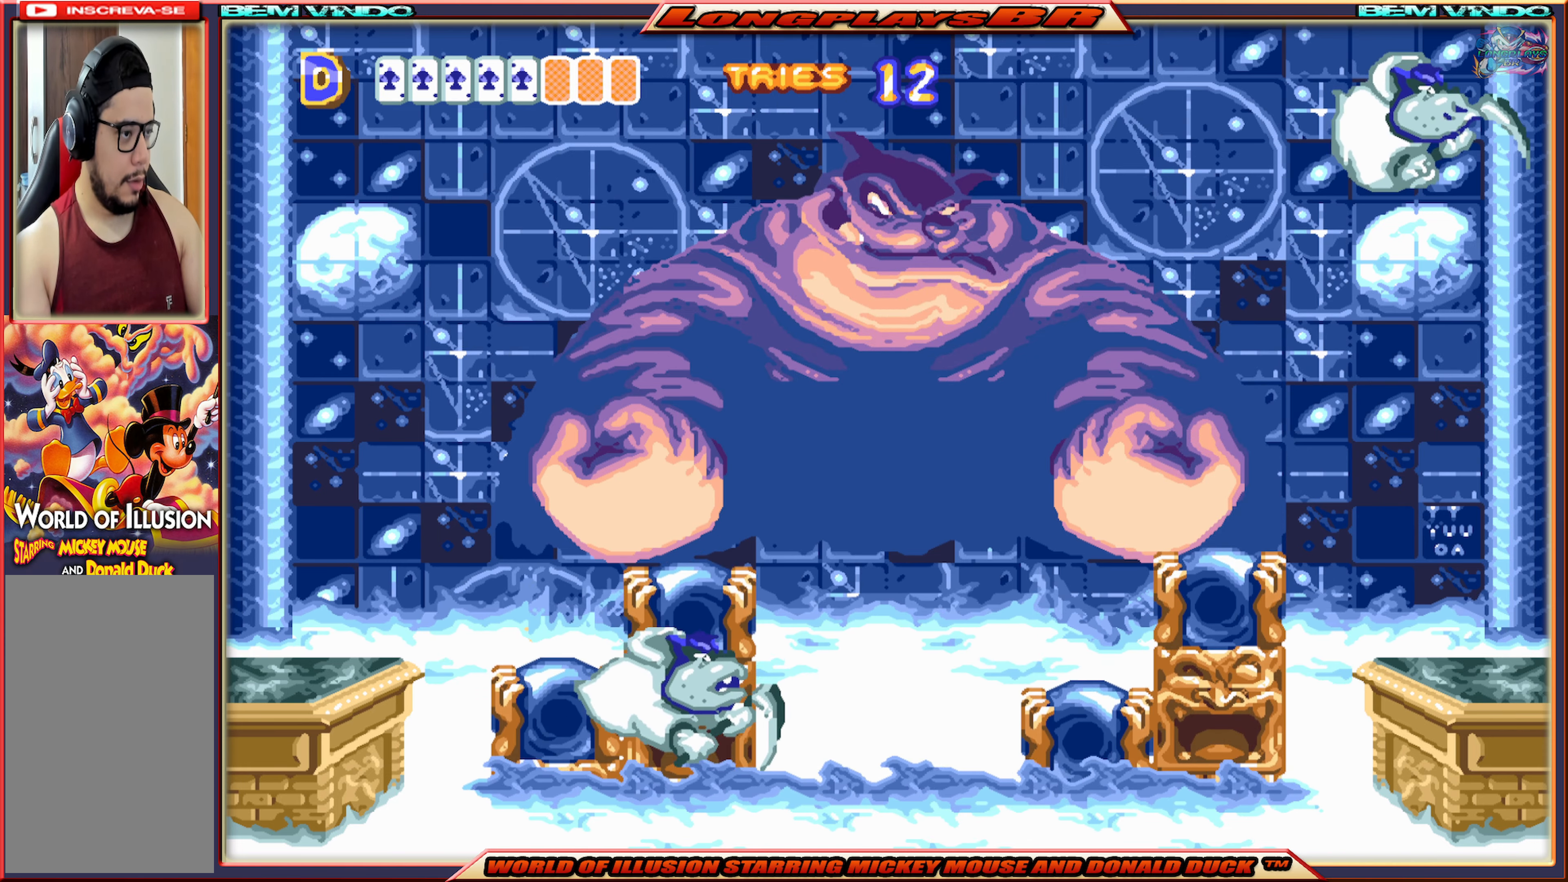
{"buttons": ["DPAD_RIGHT"], "events": [[83, "A", "up"], [83, "DPAD_LEFT", "up"], [300, "DPAD_LEFT", "down"], [433, "DPAD_LEFT", "up"], [483, "DPAD_RIGHT", "down"]]}
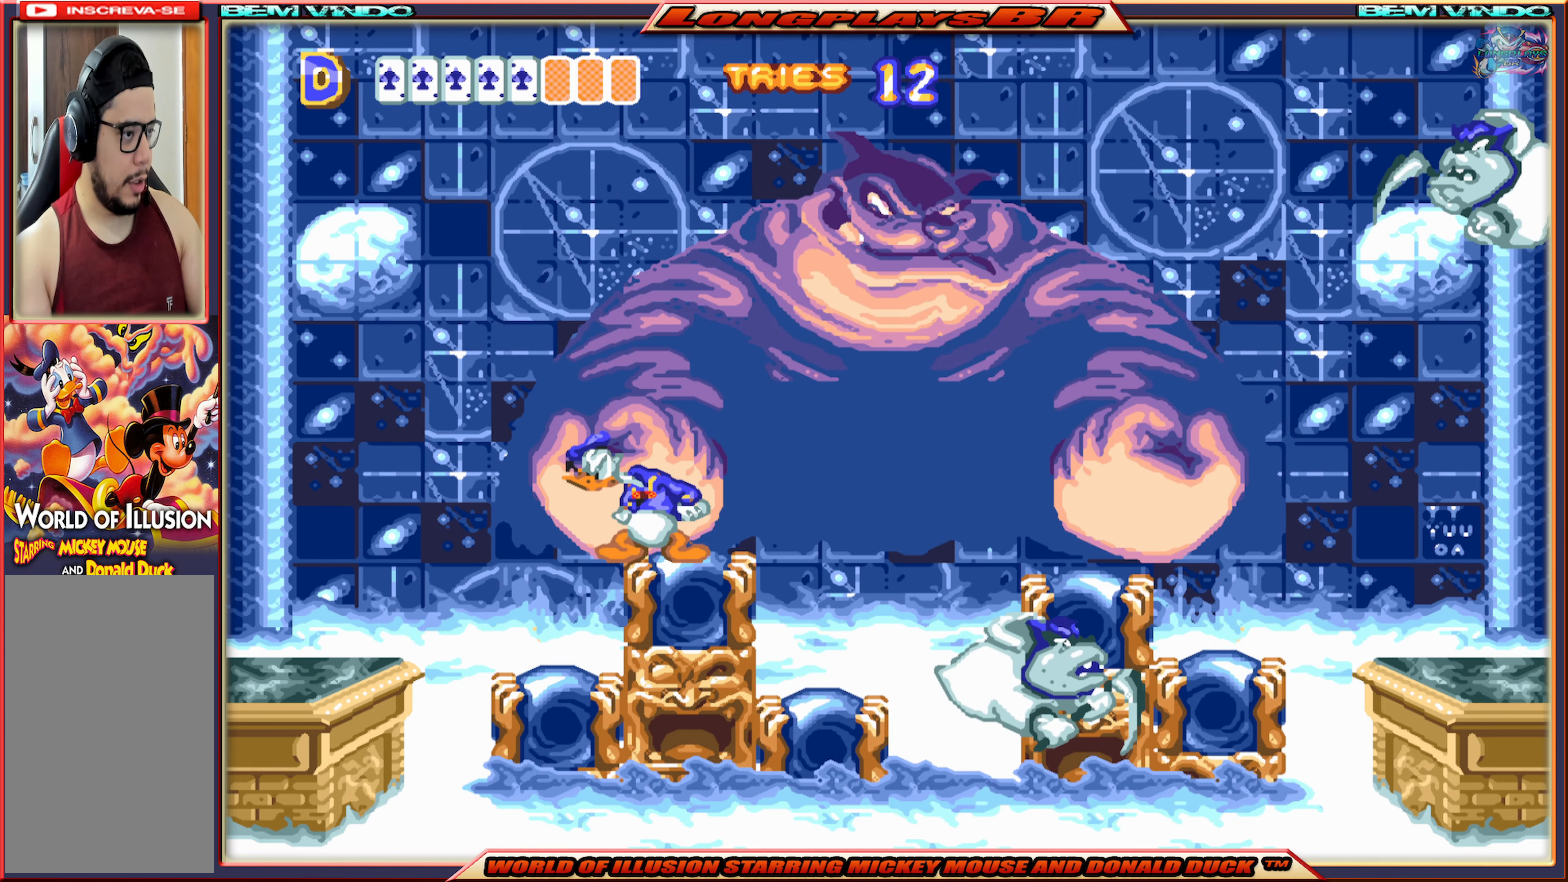
{"buttons": ["B"], "events": [[33, "A", "down"], [100, "DPAD_RIGHT", "up"], [300, "A", "up"], [367, "B", "down"], [367, "DPAD_RIGHT", "down"], [467, "B", "up"], [467, "DPAD_RIGHT", "up"], [500, "B", "down"]]}
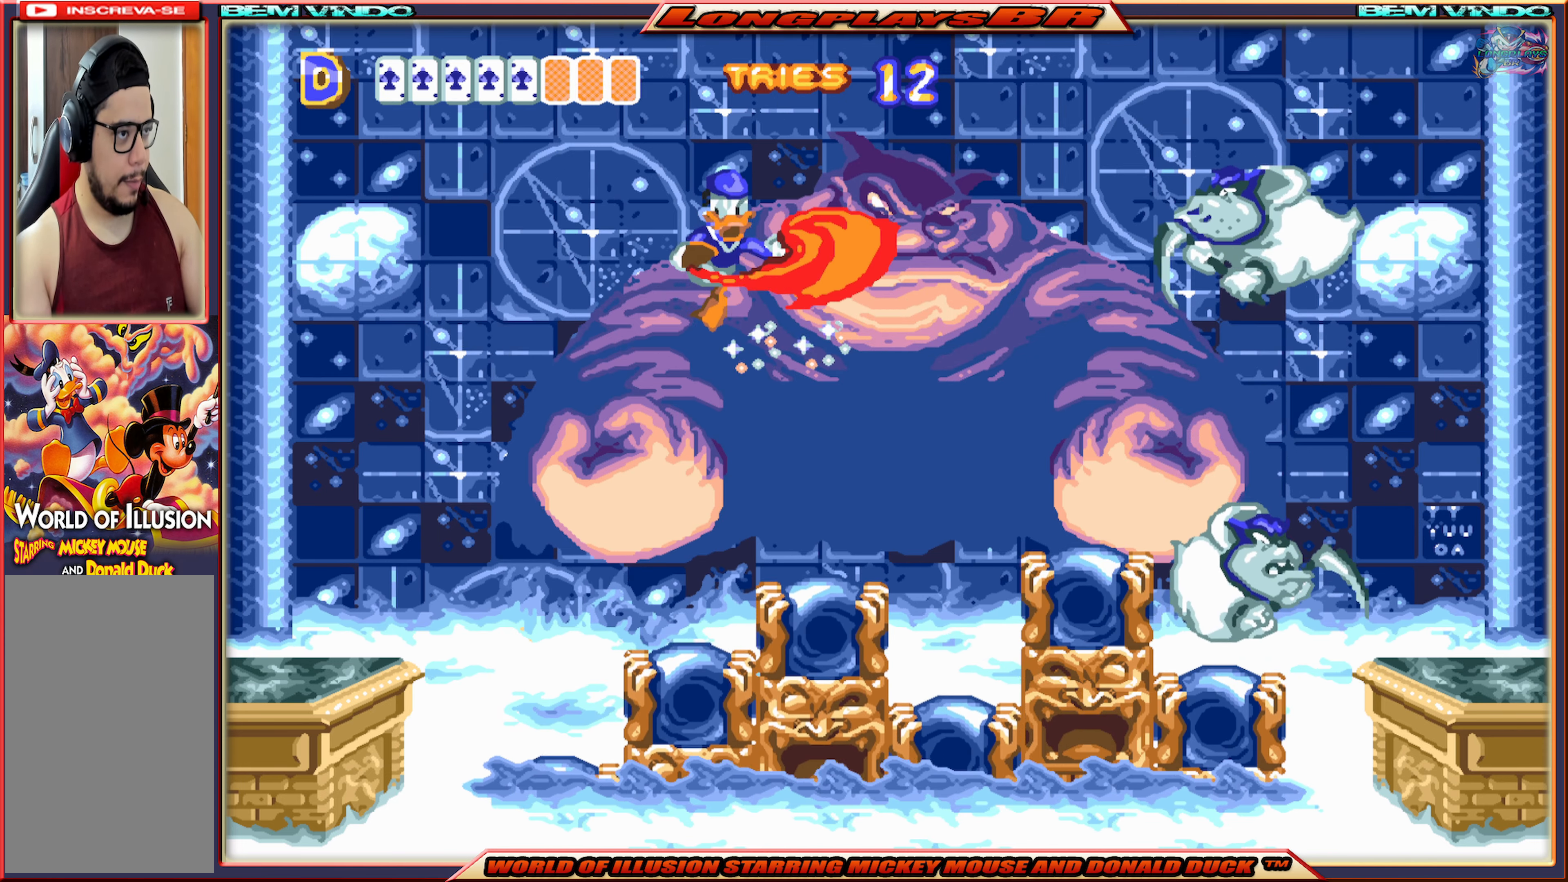
{"buttons": [], "events": [[117, "B", "up"]]}
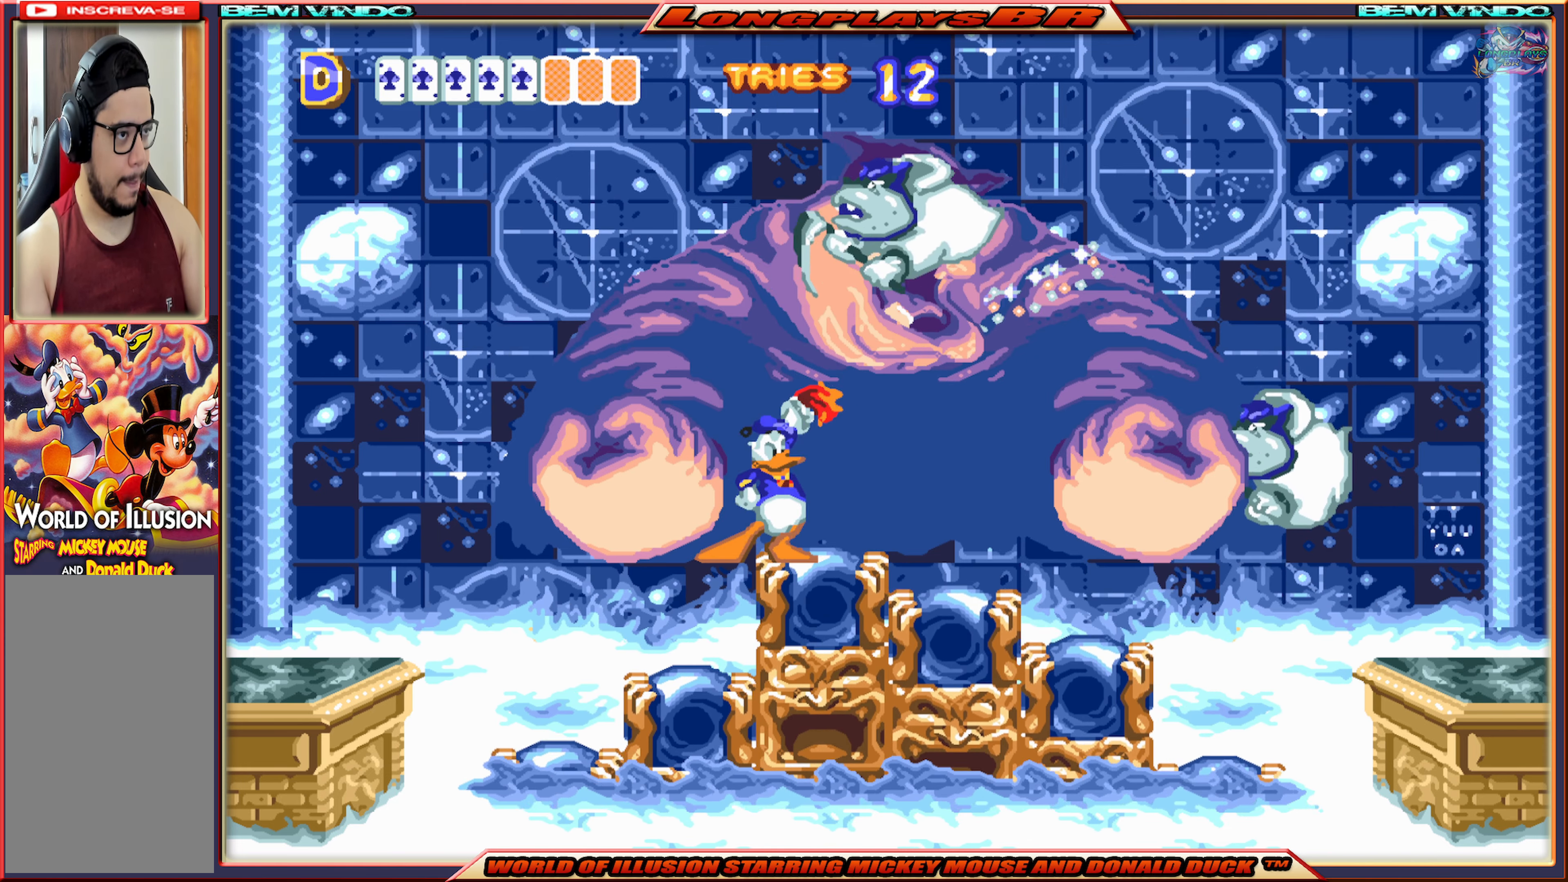
{"buttons": ["B"], "events": [[217, "A", "down"], [450, "A", "up"], [500, "B", "down"]]}
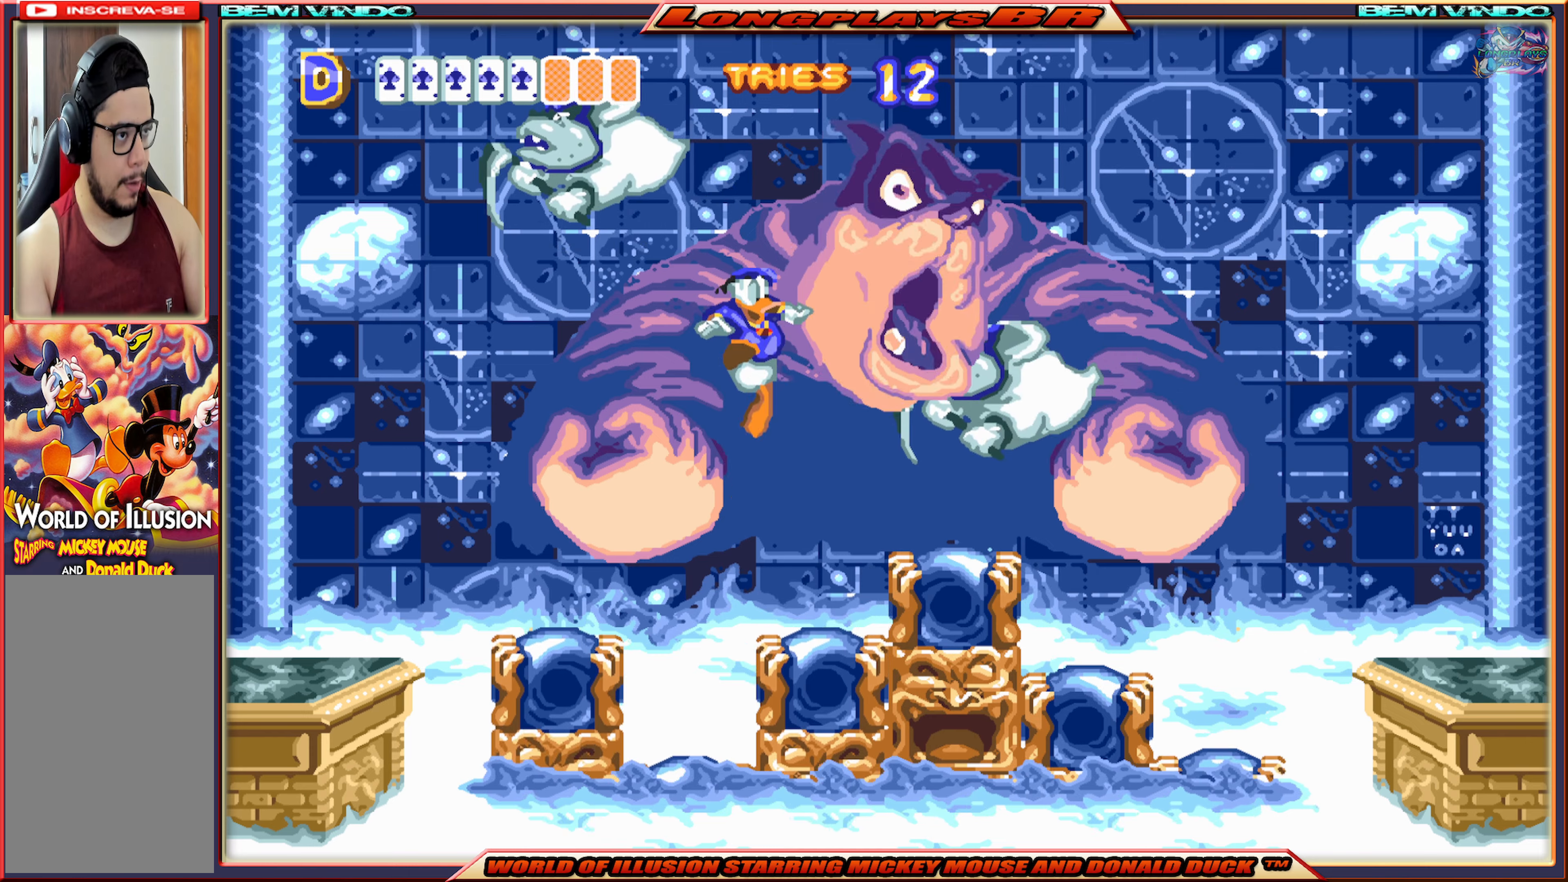
{"buttons": [], "events": [[150, "B", "up"], [167, "B", "down"], [267, "B", "up"], [334, "B", "down"], [450, "B", "up"]]}
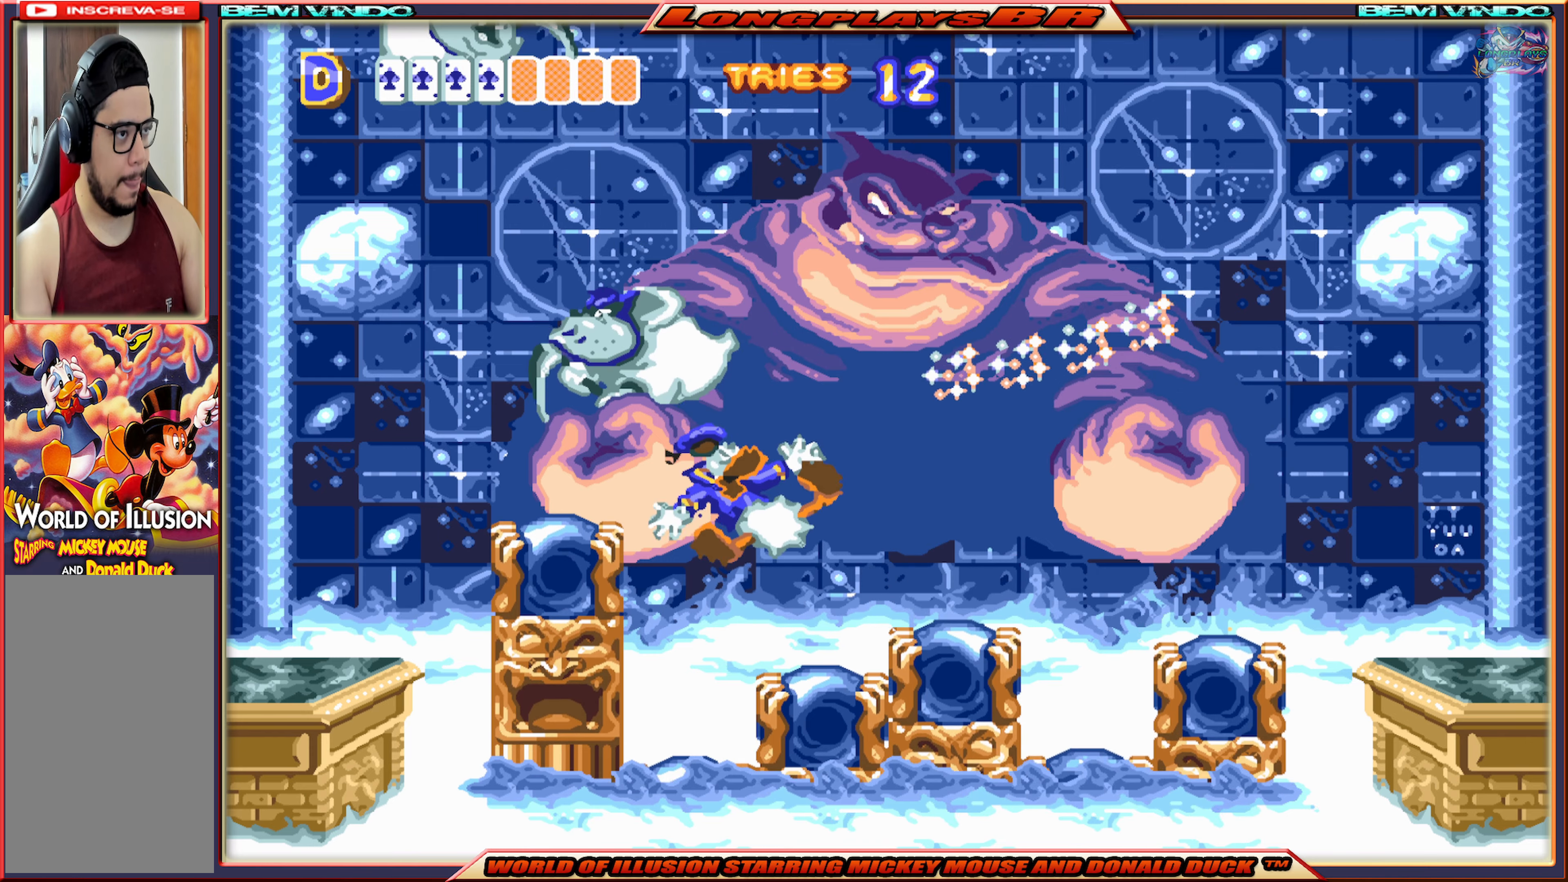
{"buttons": [], "events": []}
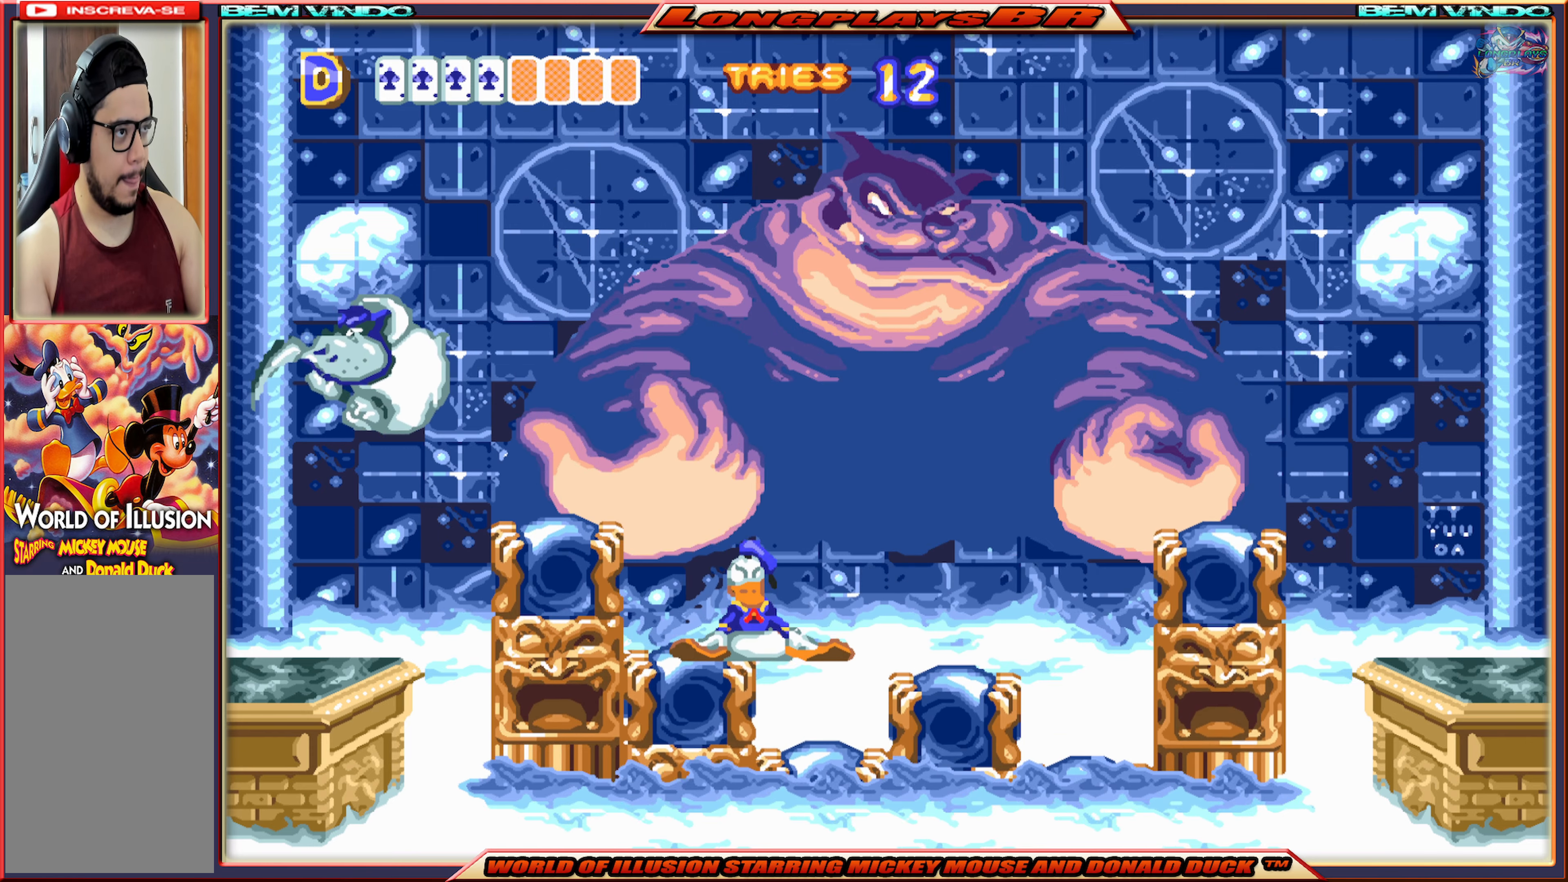
{"buttons": [], "events": [[167, "A", "down"], [217, "DPAD_LEFT", "down"], [467, "DPAD_LEFT", "up"], [484, "A", "up"]]}
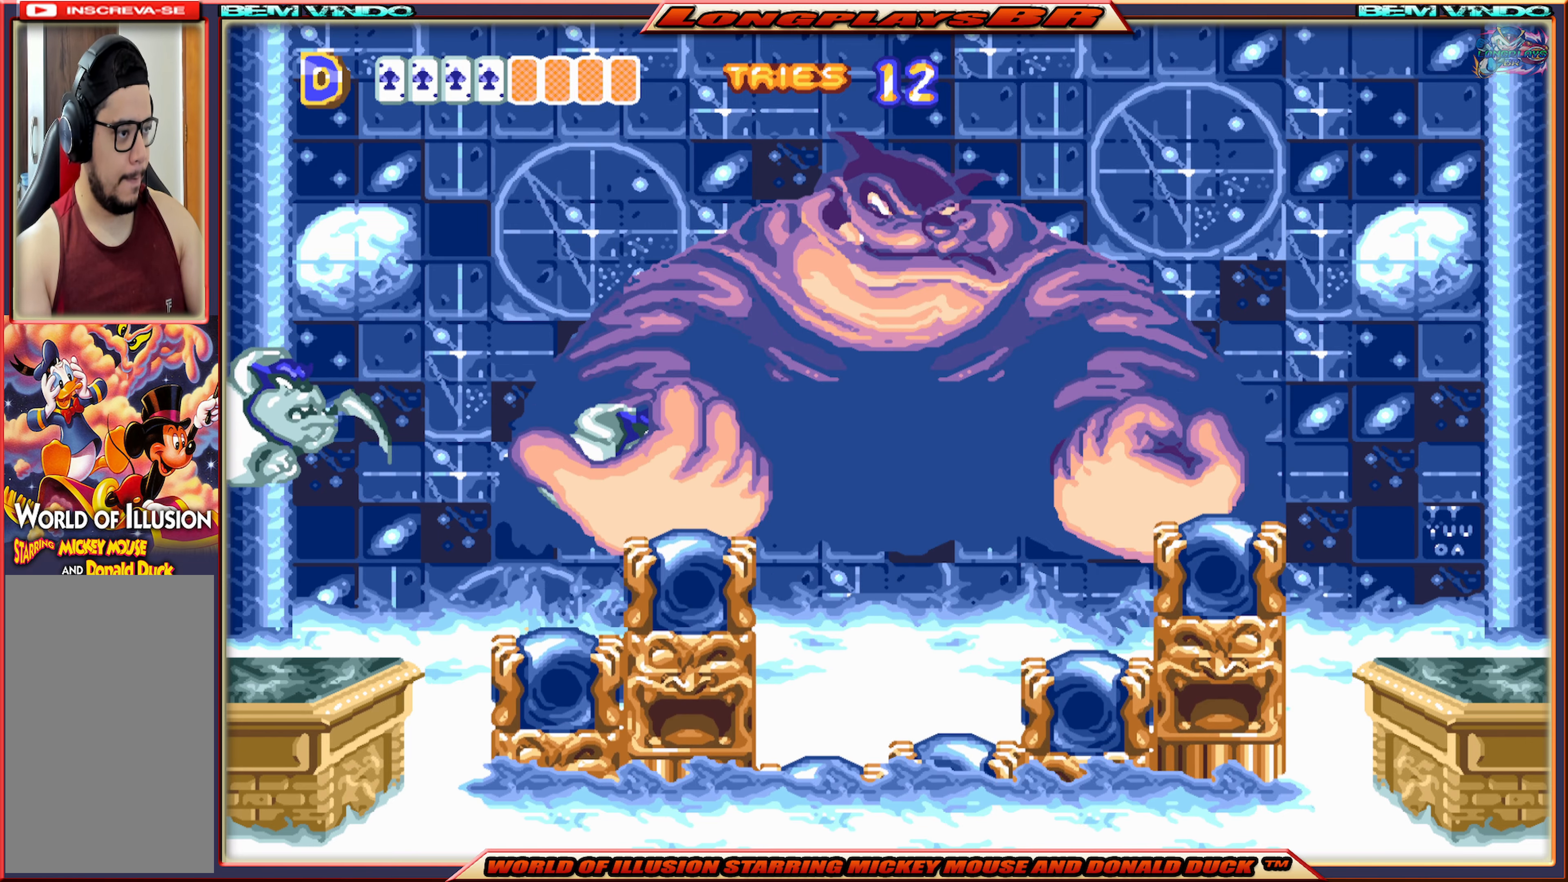
{"buttons": ["DPAD_RIGHT"], "events": [[67, "DPAD_RIGHT", "down"], [117, "DPAD_RIGHT", "up"], [334, "DPAD_RIGHT", "down"]]}
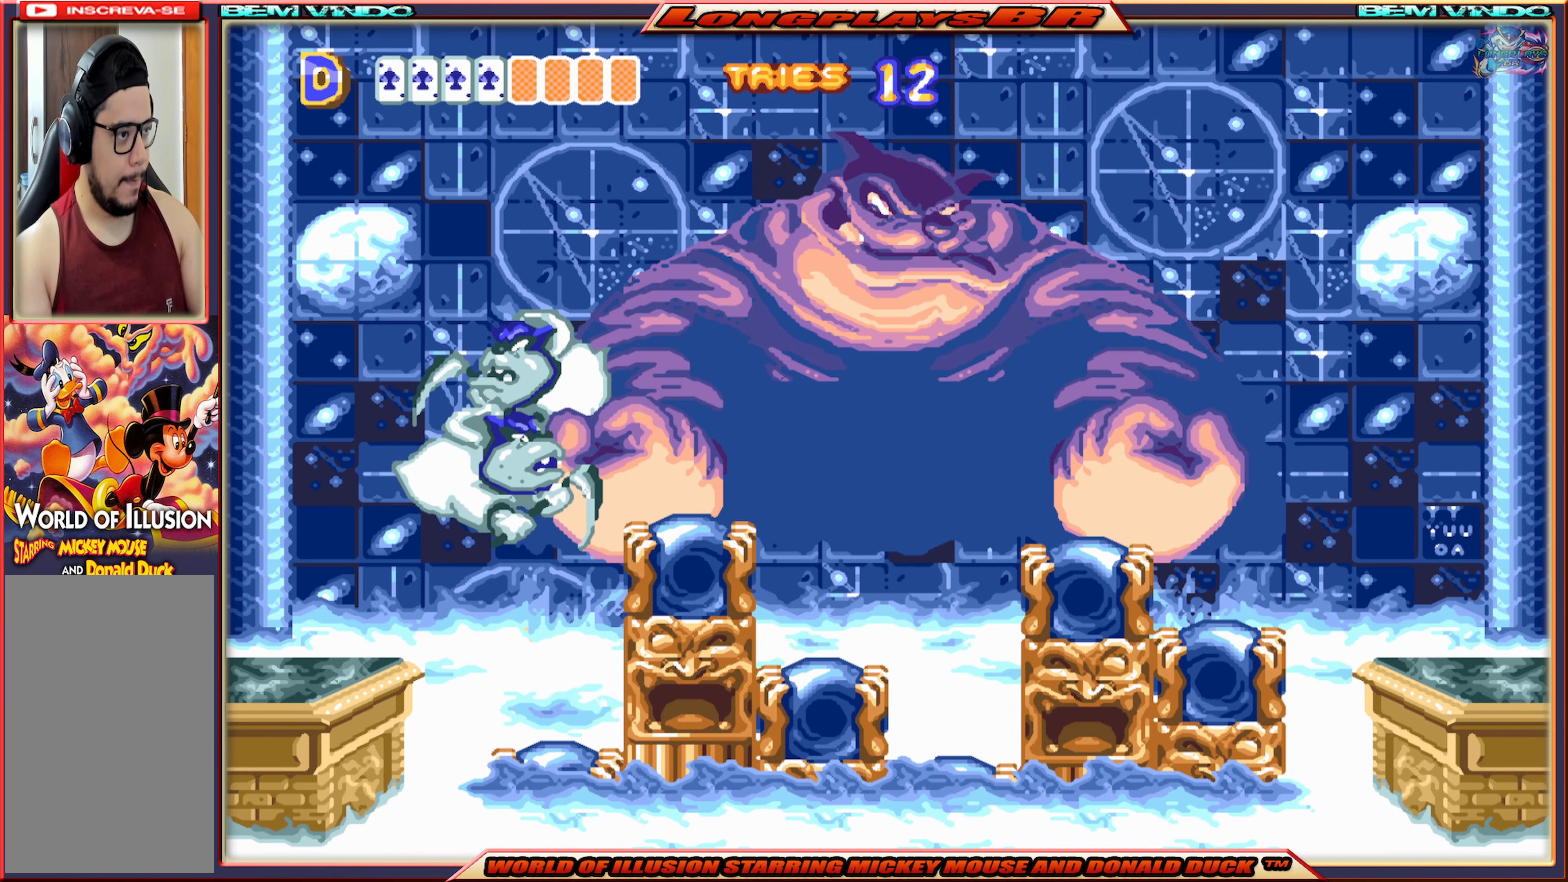
{"buttons": ["B"], "events": [[34, "DPAD_RIGHT", "up"], [117, "A", "down"], [417, "A", "up"], [484, "B", "down"]]}
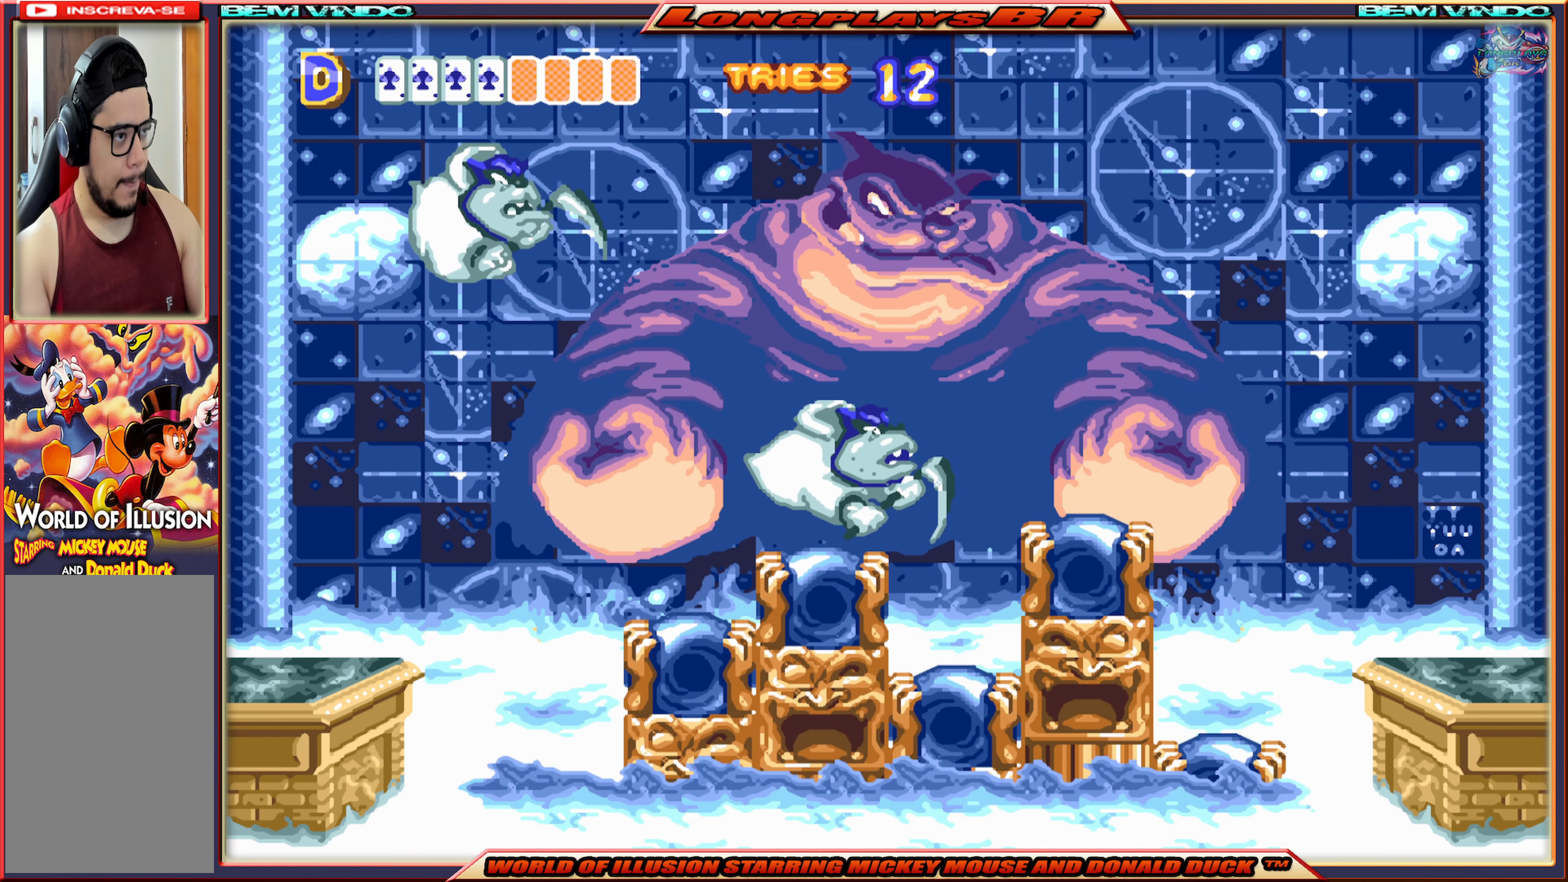
{"buttons": [], "events": [[100, "B", "up"], [150, "B", "down"], [250, "B", "up"]]}
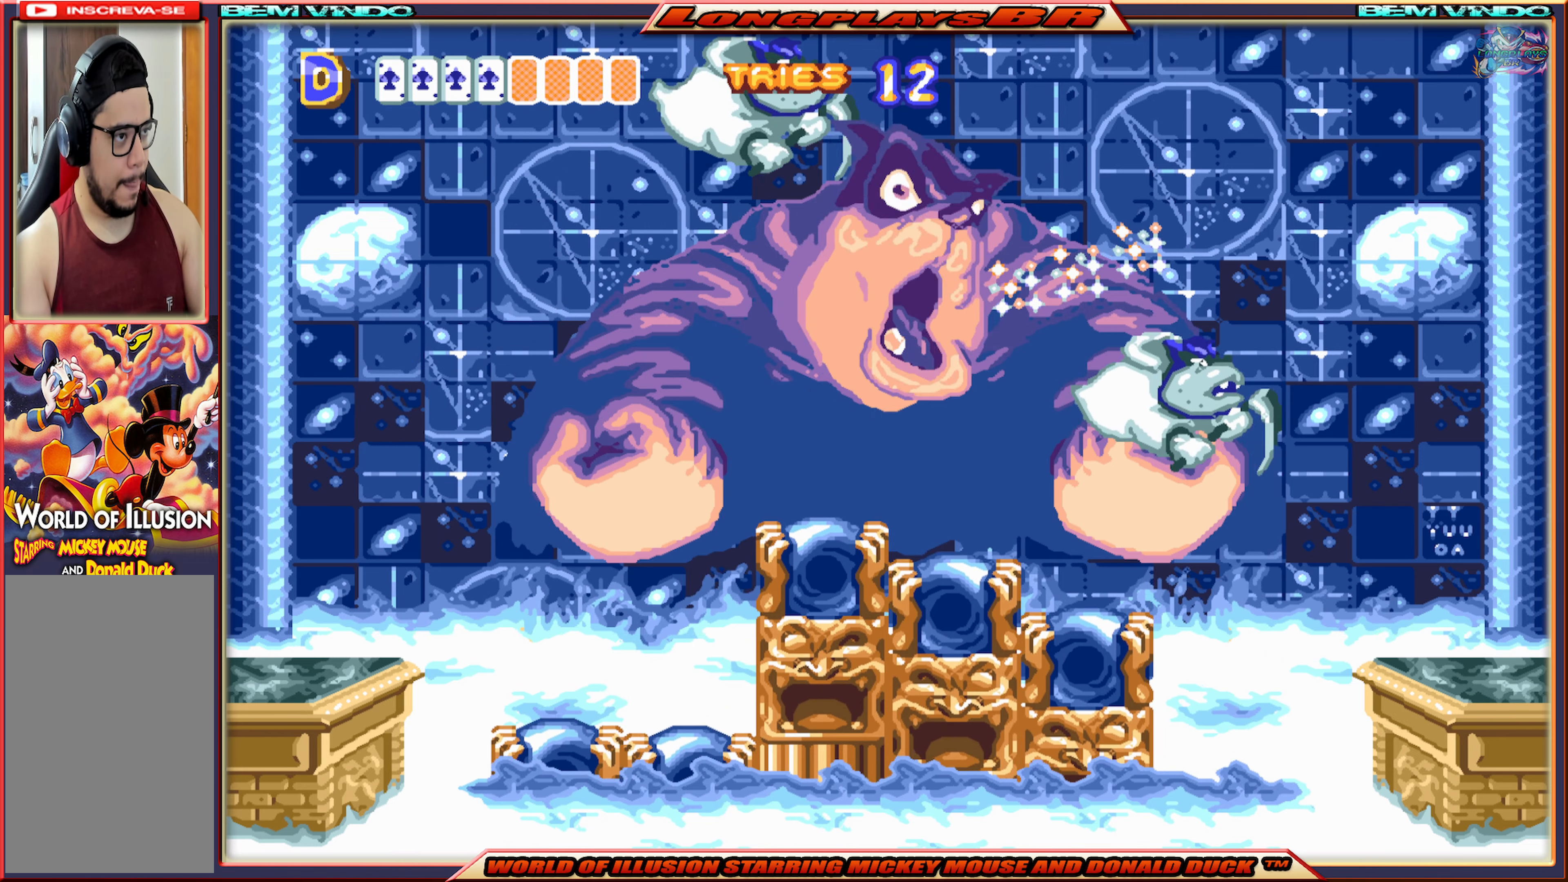
{"buttons": [], "events": [[200, "A", "down"], [484, "A", "up"]]}
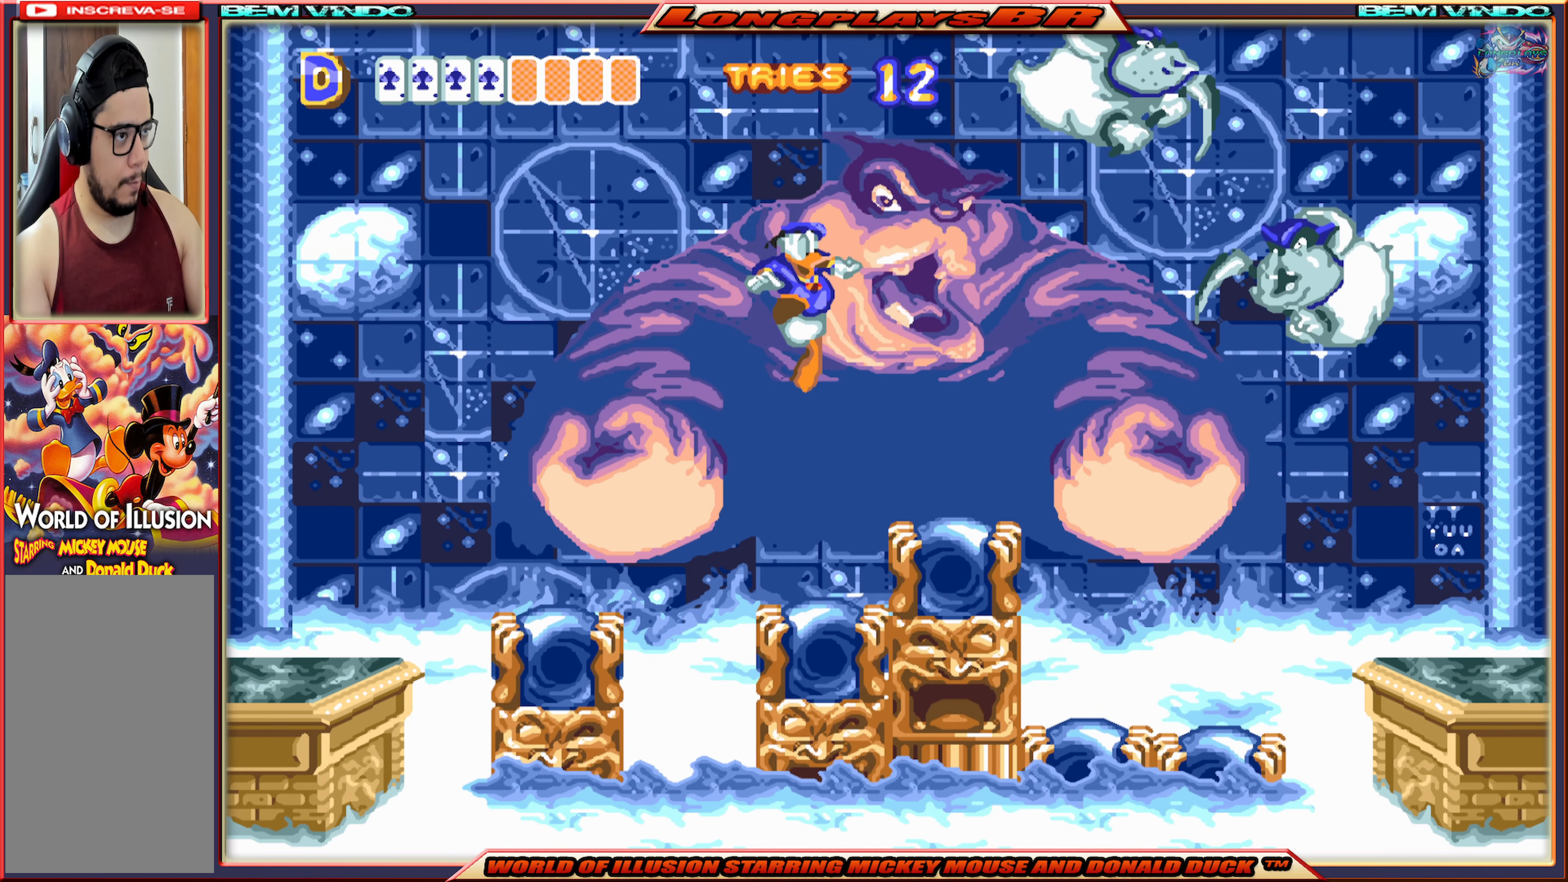
{"buttons": [], "events": [[34, "B", "down"], [150, "B", "up"], [200, "B", "down"], [317, "B", "up"], [350, "B", "down"], [484, "B", "up"]]}
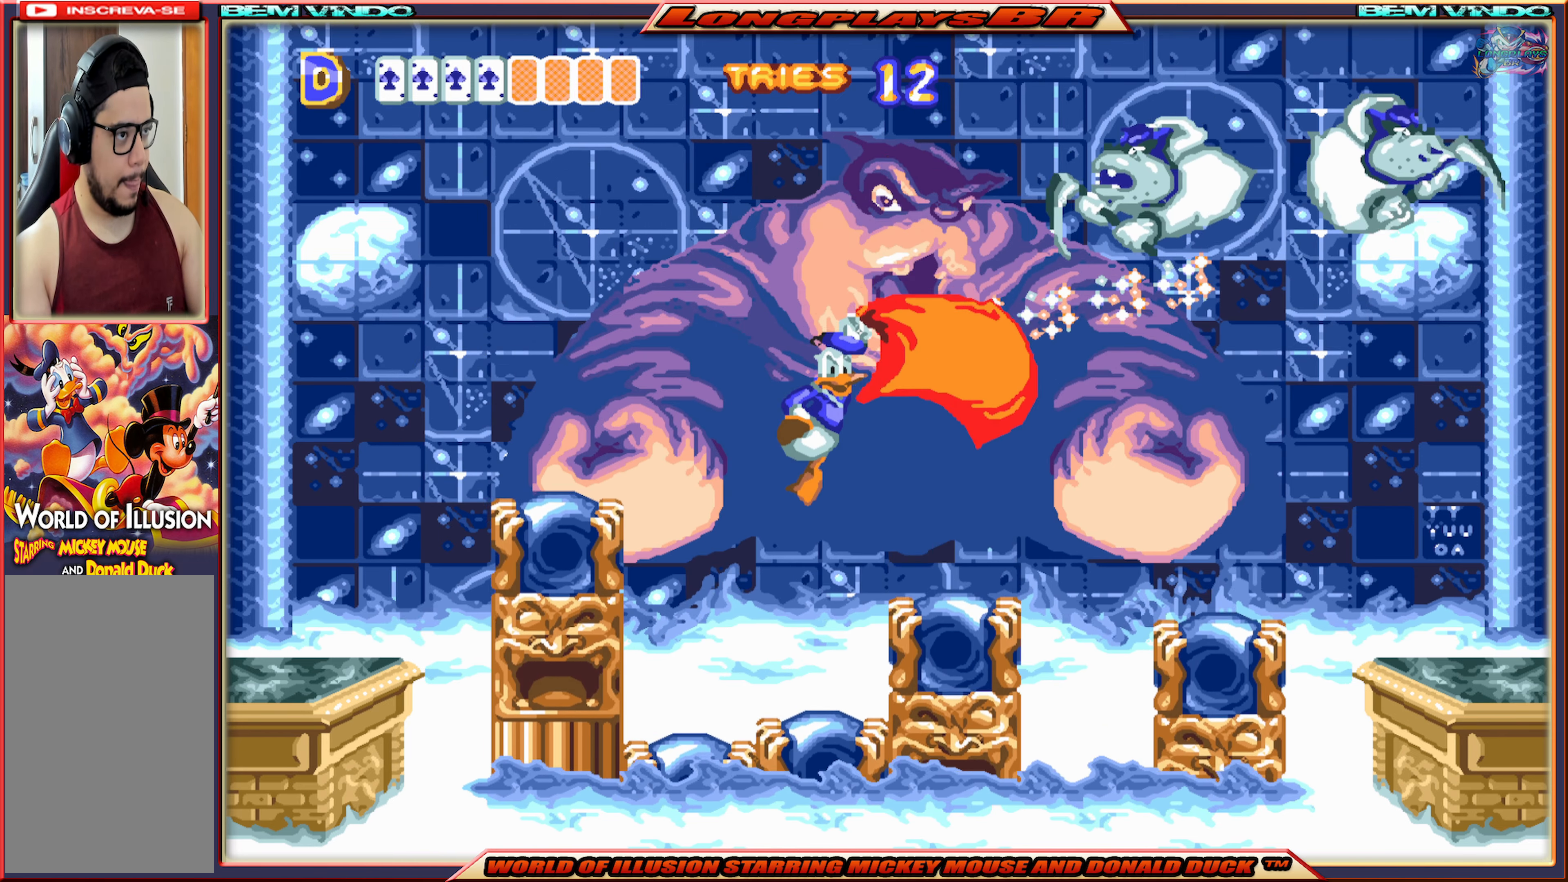
{"buttons": ["A", "DPAD_LEFT"], "events": [[384, "A", "down"], [500, "DPAD_LEFT", "down"]]}
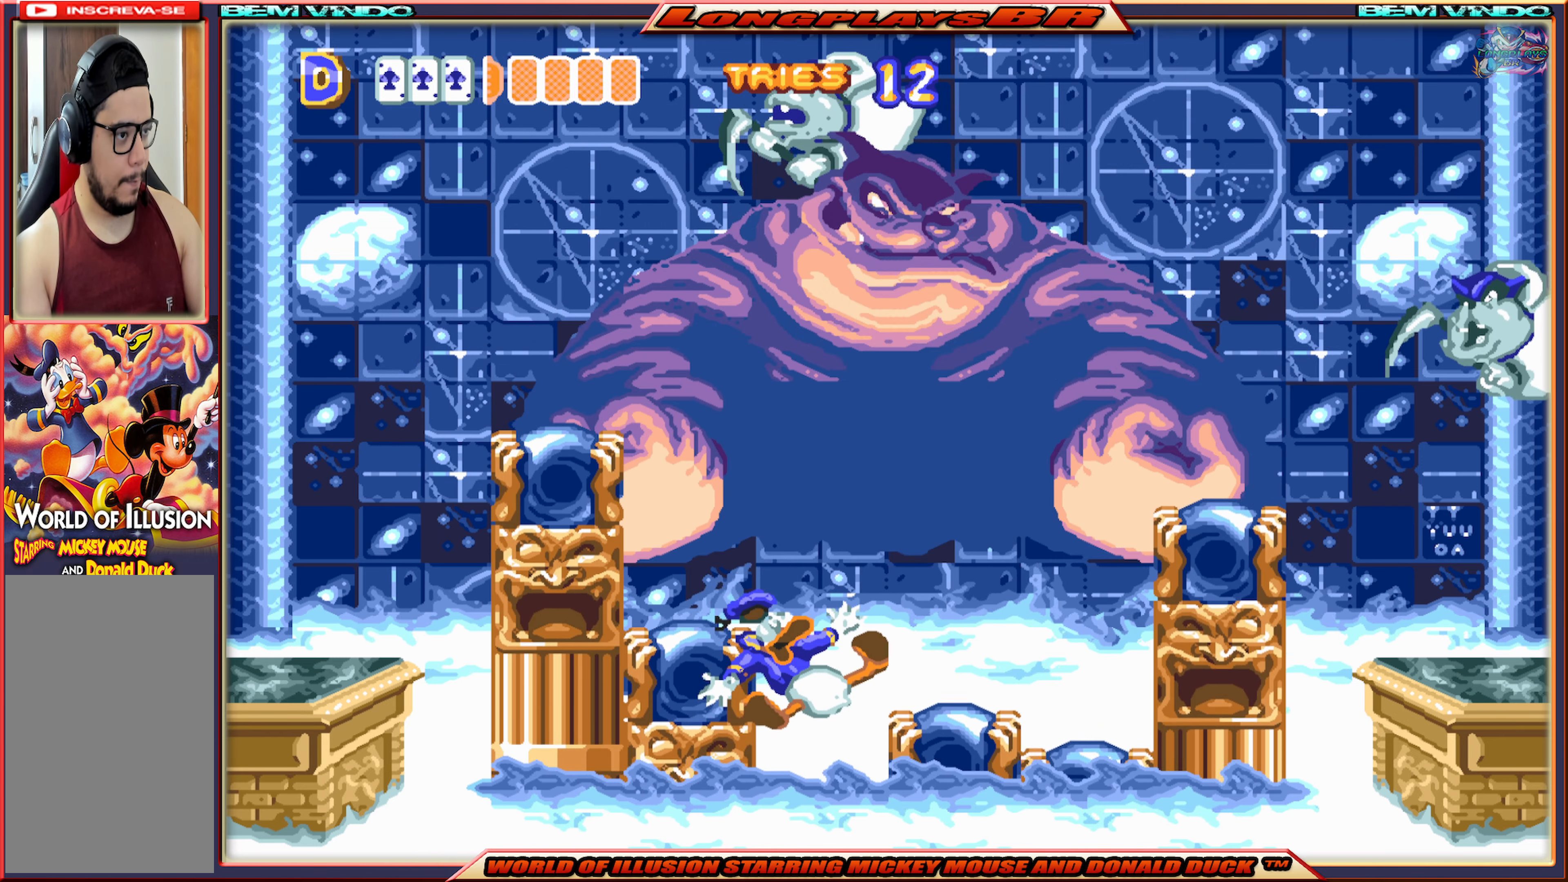
{"buttons": ["A"], "events": [[317, "DPAD_LEFT", "up"], [350, "A", "up"], [400, "A", "down"]]}
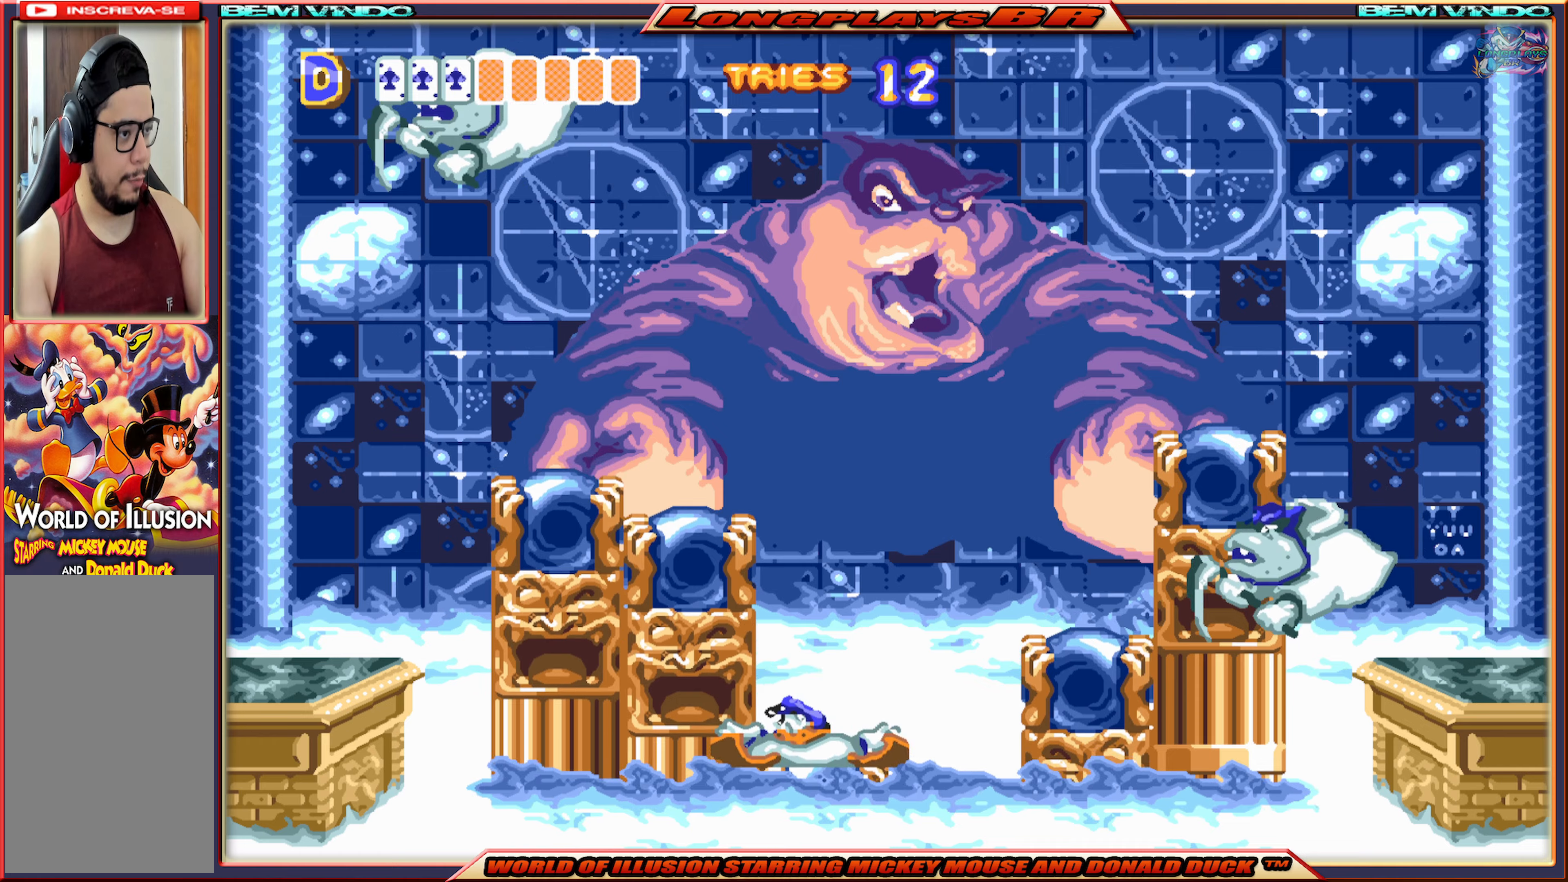
{"buttons": [], "events": [[233, "A", "up"]]}